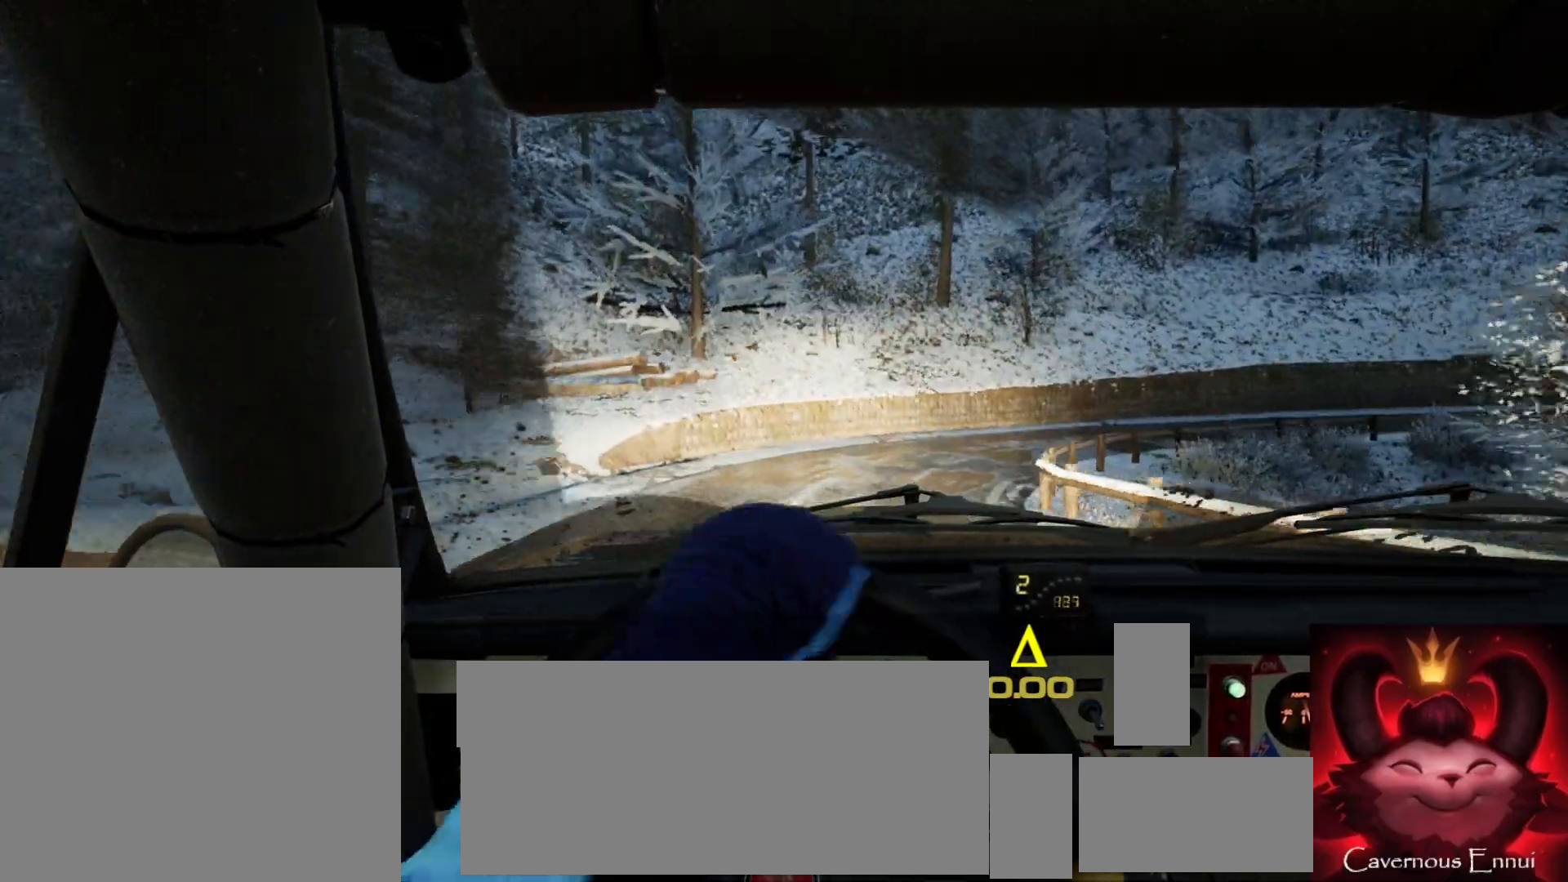
Gameplay with a controller (Xbox layout); each line is a JSON object with the inputs held at the frame after it. "events" lists button and stick changes between this image and that frame as [ms after this image, input, new state], when the widget could be followed in between.
{"buttons": [], "left_stick": "right", "right_stick": "center", "events": [[50, "L2", "down"], [150, "L2", "up"], [233, "left_stick", "center"], [333, "right_stick", "up"], [350, "left_stick", "right"], [483, "right_stick", "center"]]}
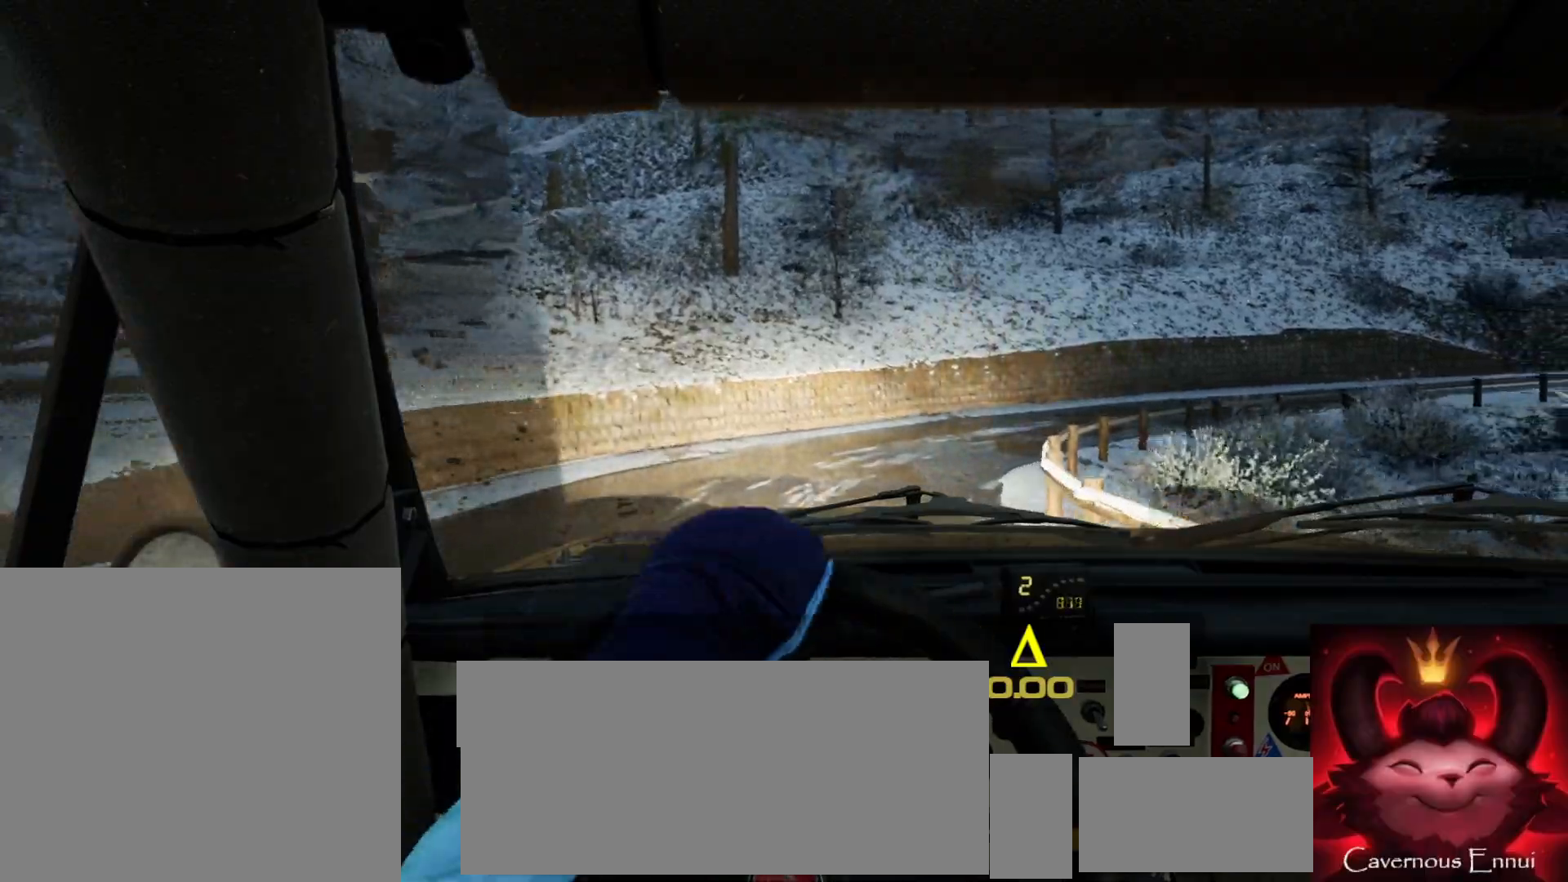
{"buttons": [], "left_stick": "center", "right_stick": "center", "events": [[250, "L1", "down"], [317, "L1", "up"], [417, "left_stick", "center"]]}
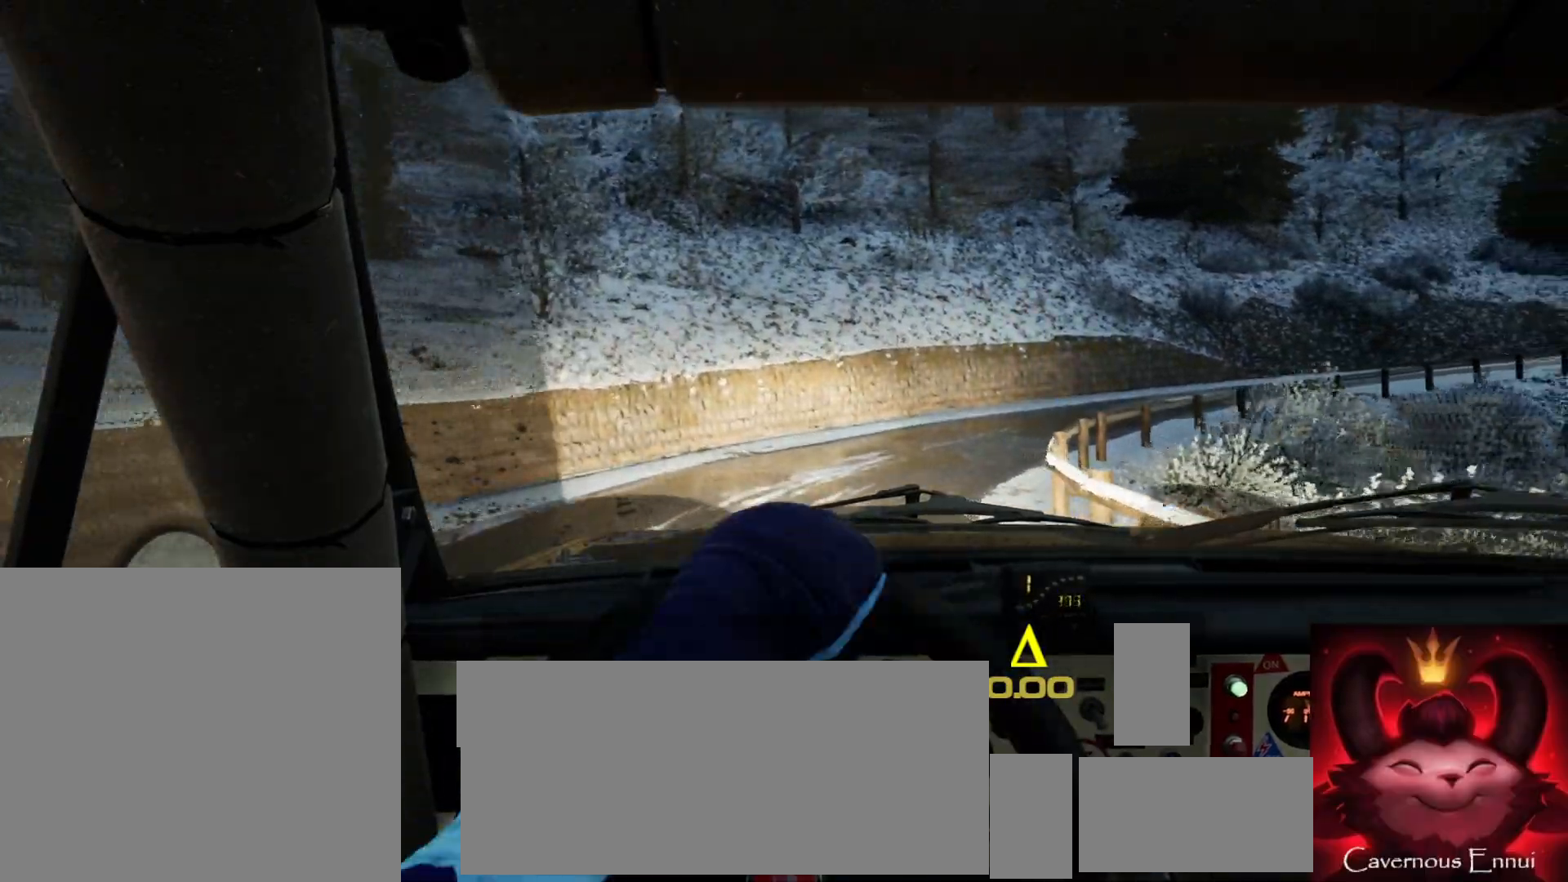
{"buttons": [], "left_stick": "right", "right_stick": "up", "events": [[50, "left_stick", "right"], [183, "right_stick", "up"]]}
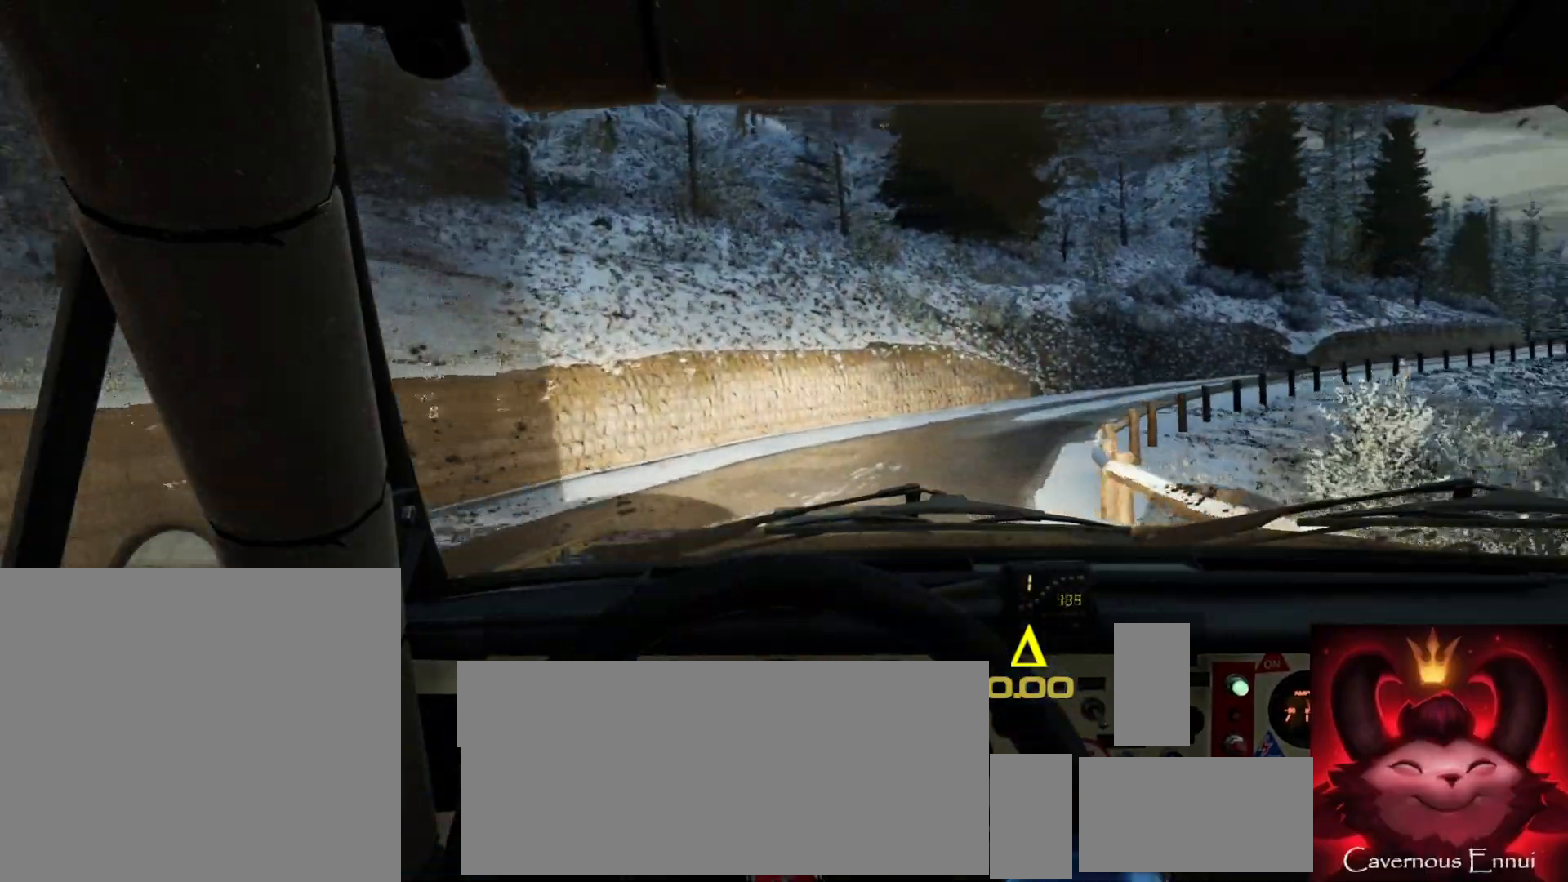
{"buttons": [], "left_stick": "center", "right_stick": "up", "events": [[50, "left_stick", "center"], [67, "right_stick", "center"], [183, "left_stick", "right"], [433, "left_stick", "center"], [483, "right_stick", "up"]]}
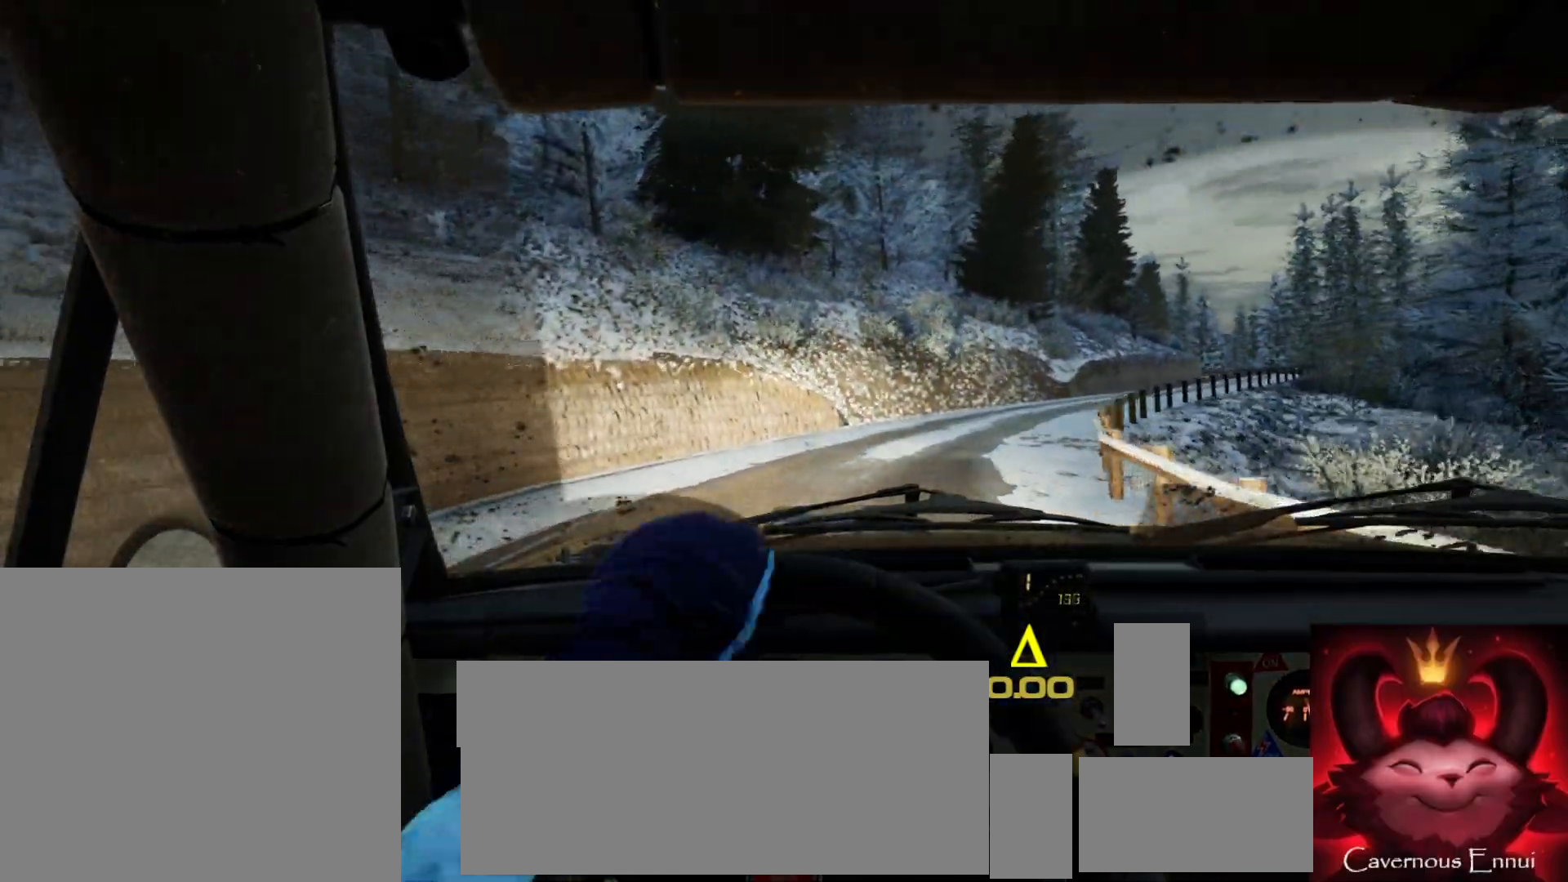
{"buttons": [], "left_stick": "center", "right_stick": "up", "events": [[250, "left_stick", "right"], [450, "left_stick", "center"]]}
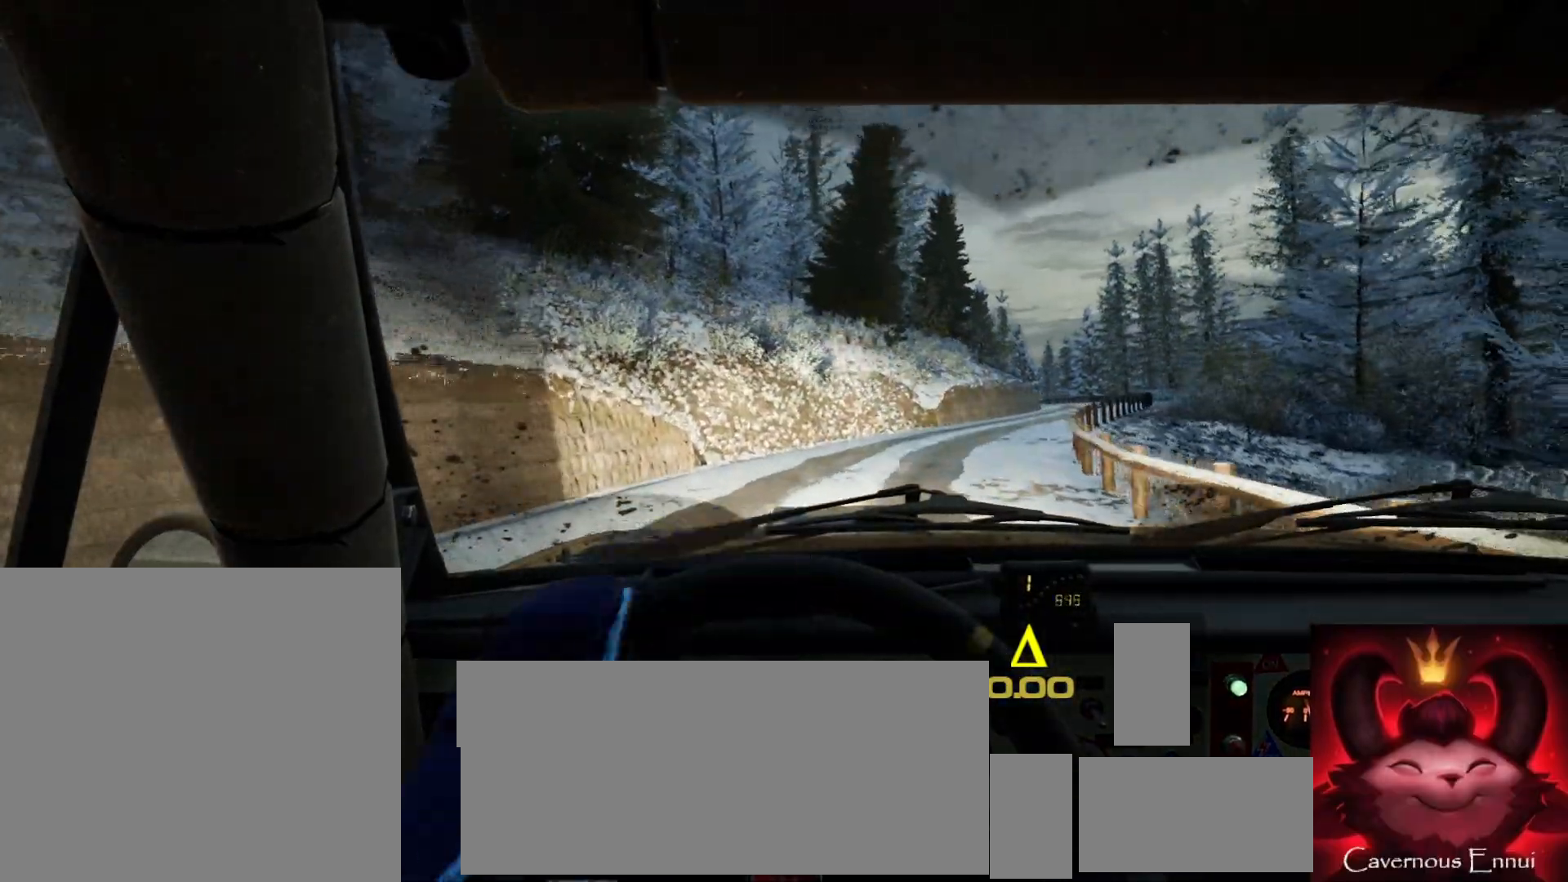
{"buttons": [], "left_stick": "down-left", "right_stick": "up", "events": [[167, "left_stick", "right"], [283, "left_stick", "center"], [450, "left_stick", "down-left"]]}
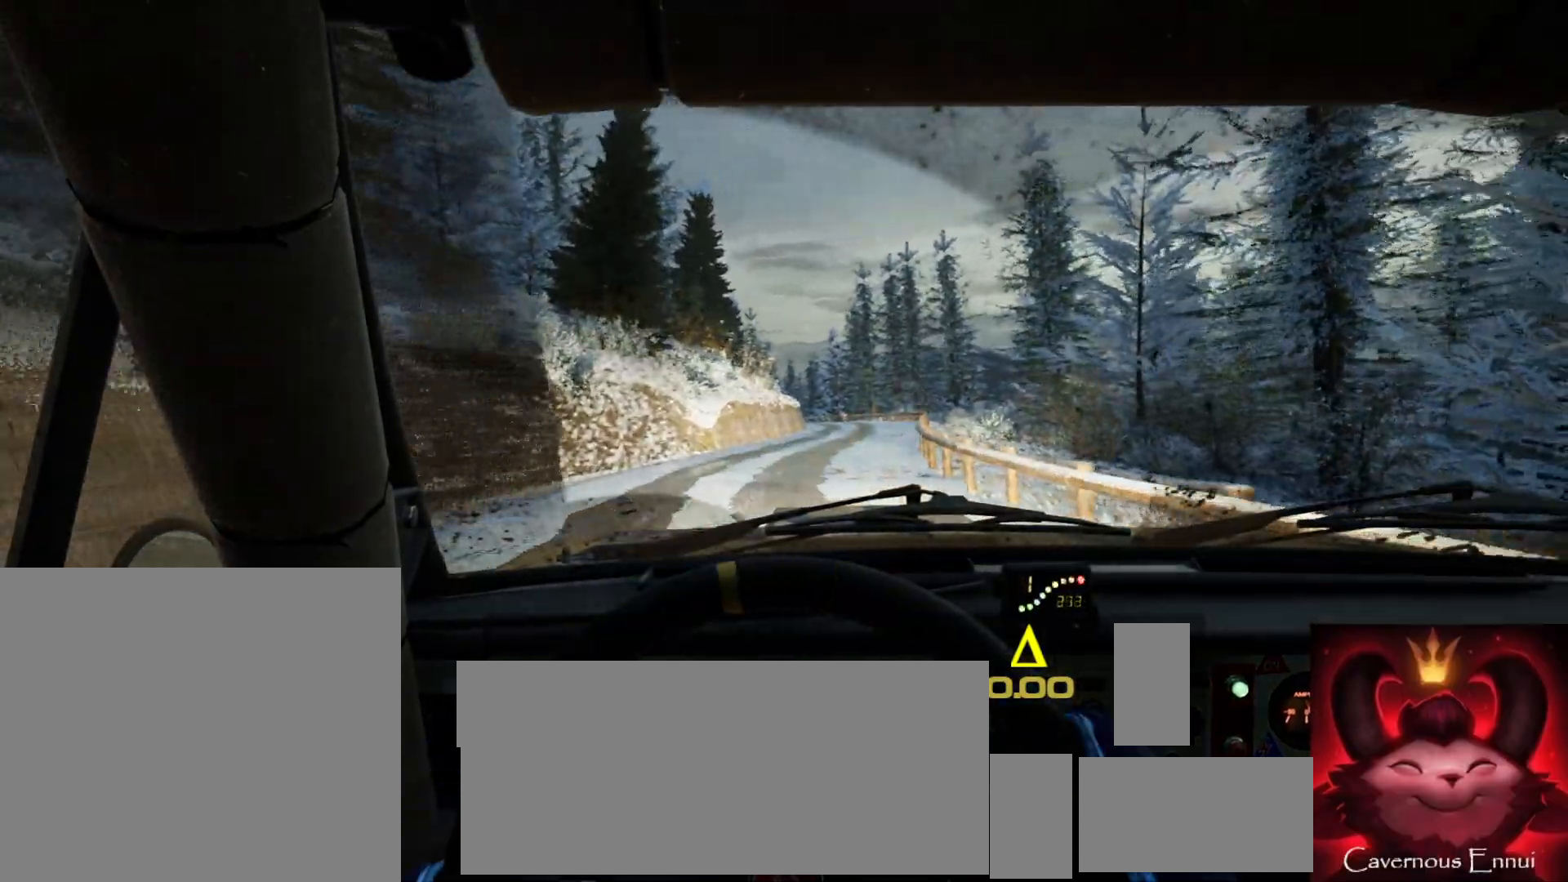
{"buttons": [], "left_stick": "right", "right_stick": "up", "events": [[100, "R1", "down"], [183, "R1", "up"], [250, "left_stick", "center"], [500, "left_stick", "right"]]}
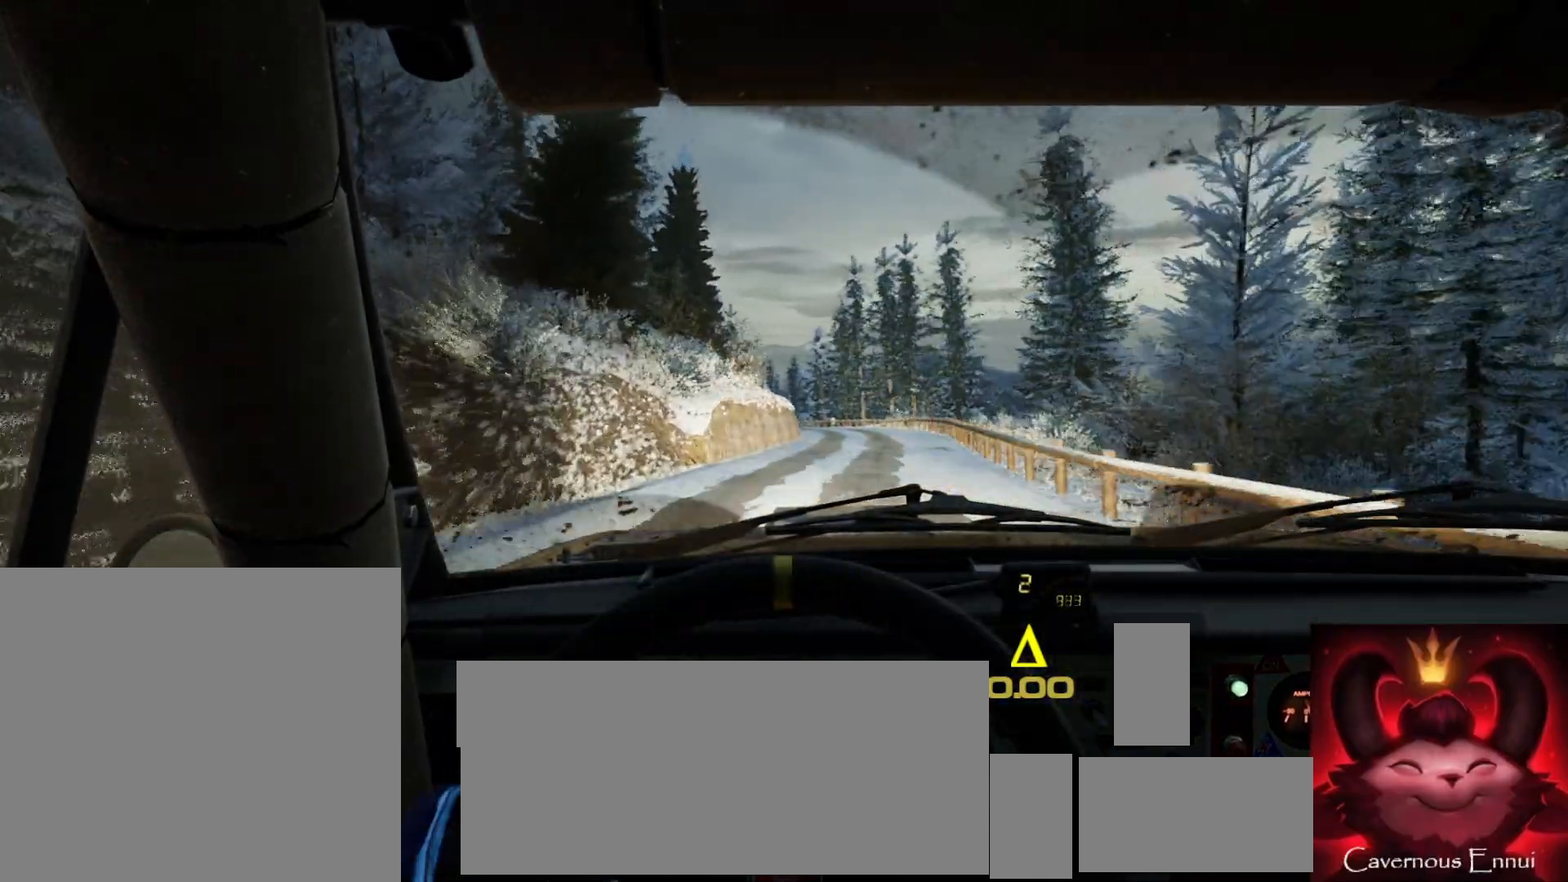
{"buttons": [], "left_stick": "center", "right_stick": "up", "events": [[267, "left_stick", "center"]]}
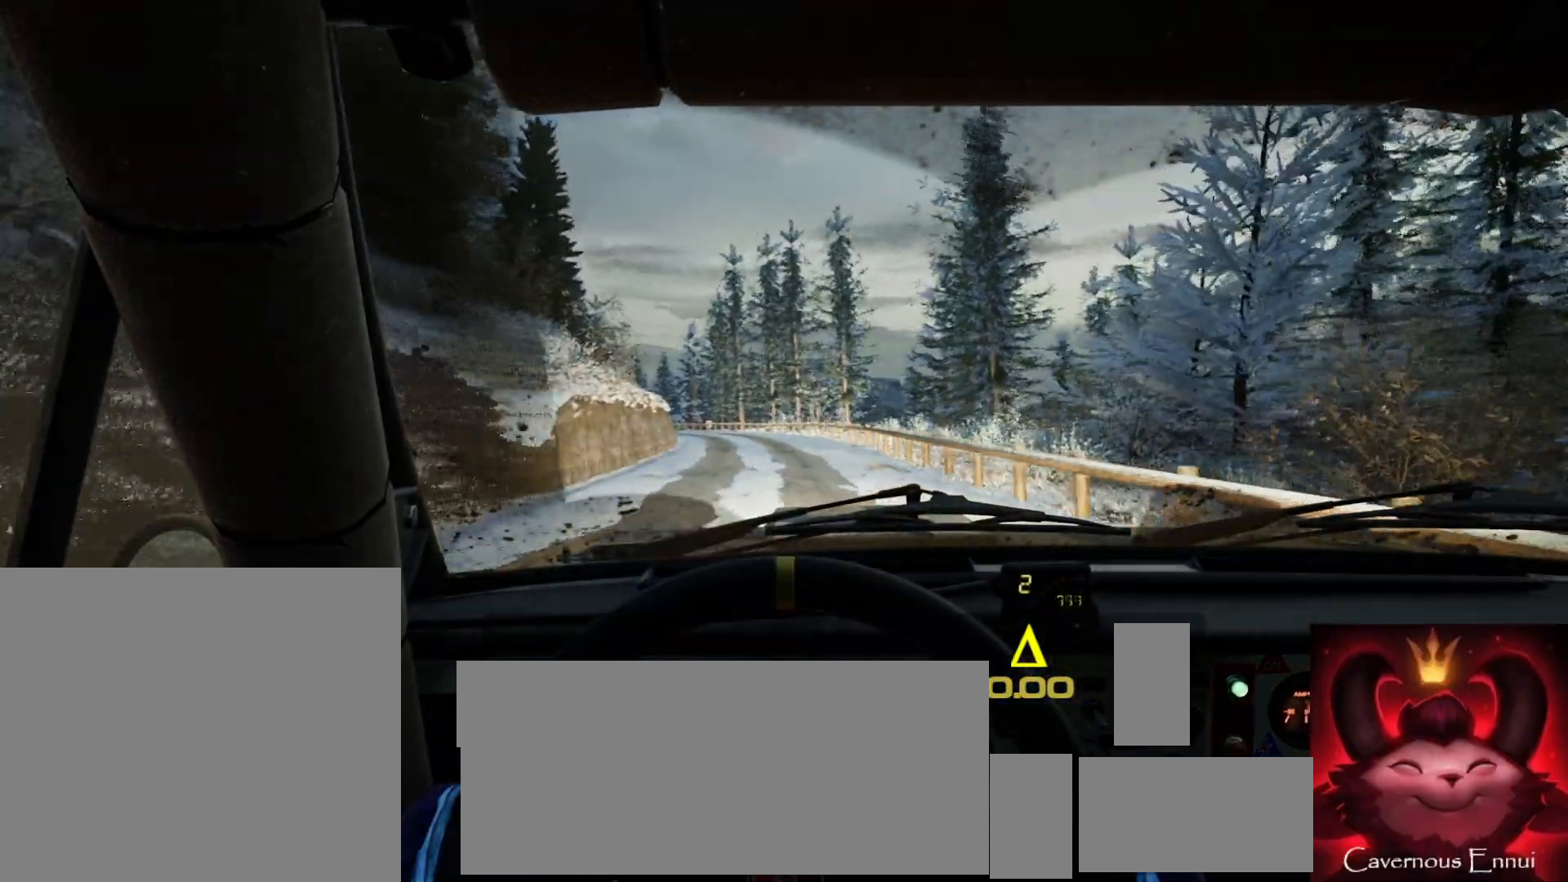
{"buttons": [], "left_stick": "center", "right_stick": "up", "events": [[100, "left_stick", "left"], [383, "left_stick", "center"]]}
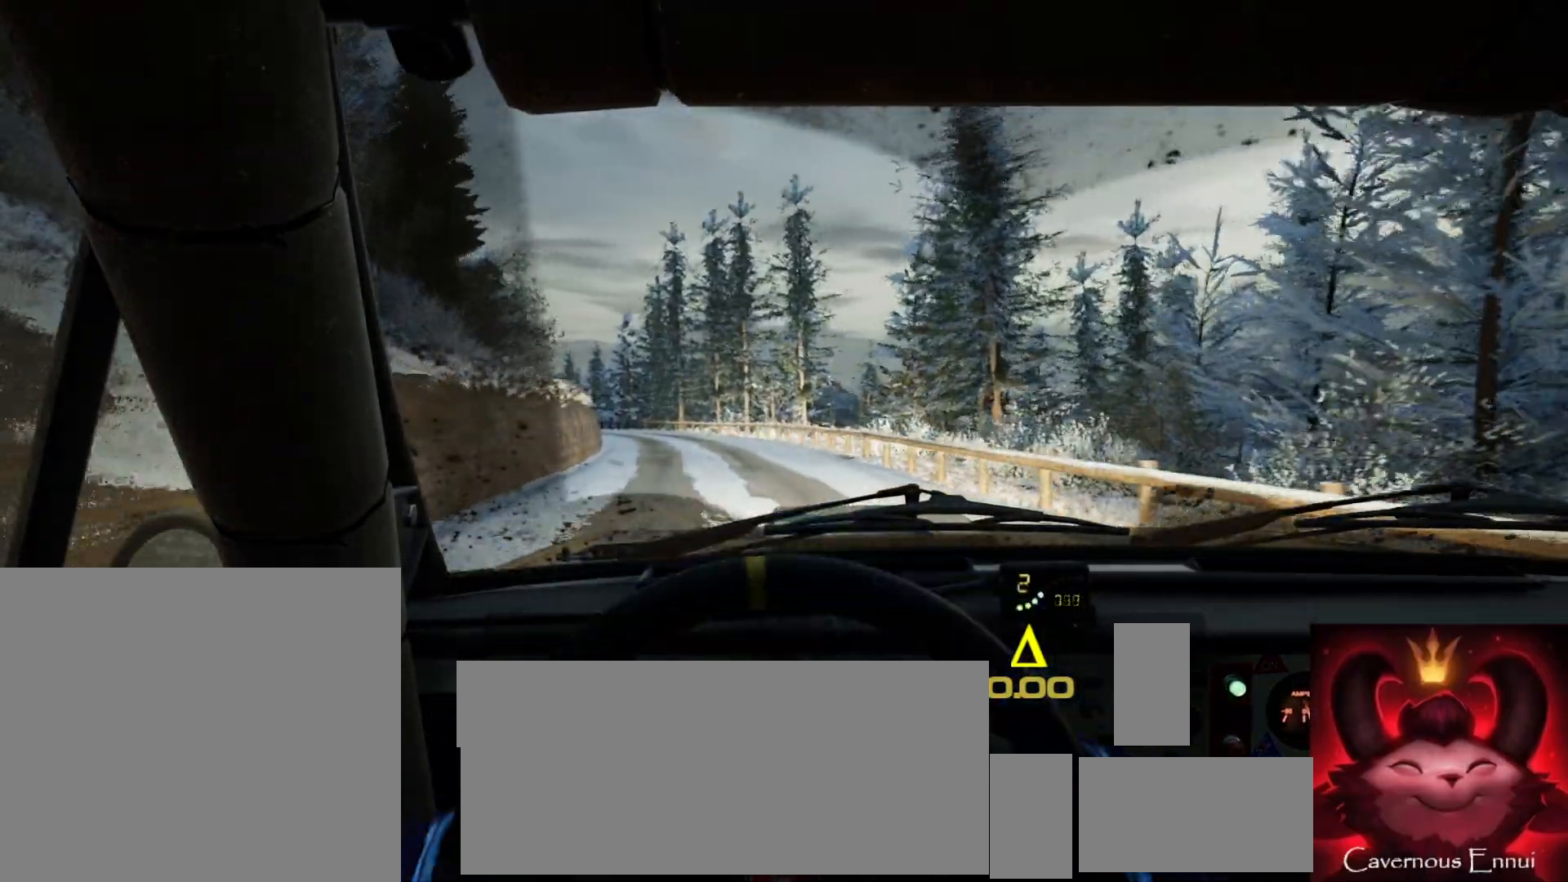
{"buttons": [], "left_stick": "center", "right_stick": "up", "events": [[200, "left_stick", "down-left"], [400, "left_stick", "center"]]}
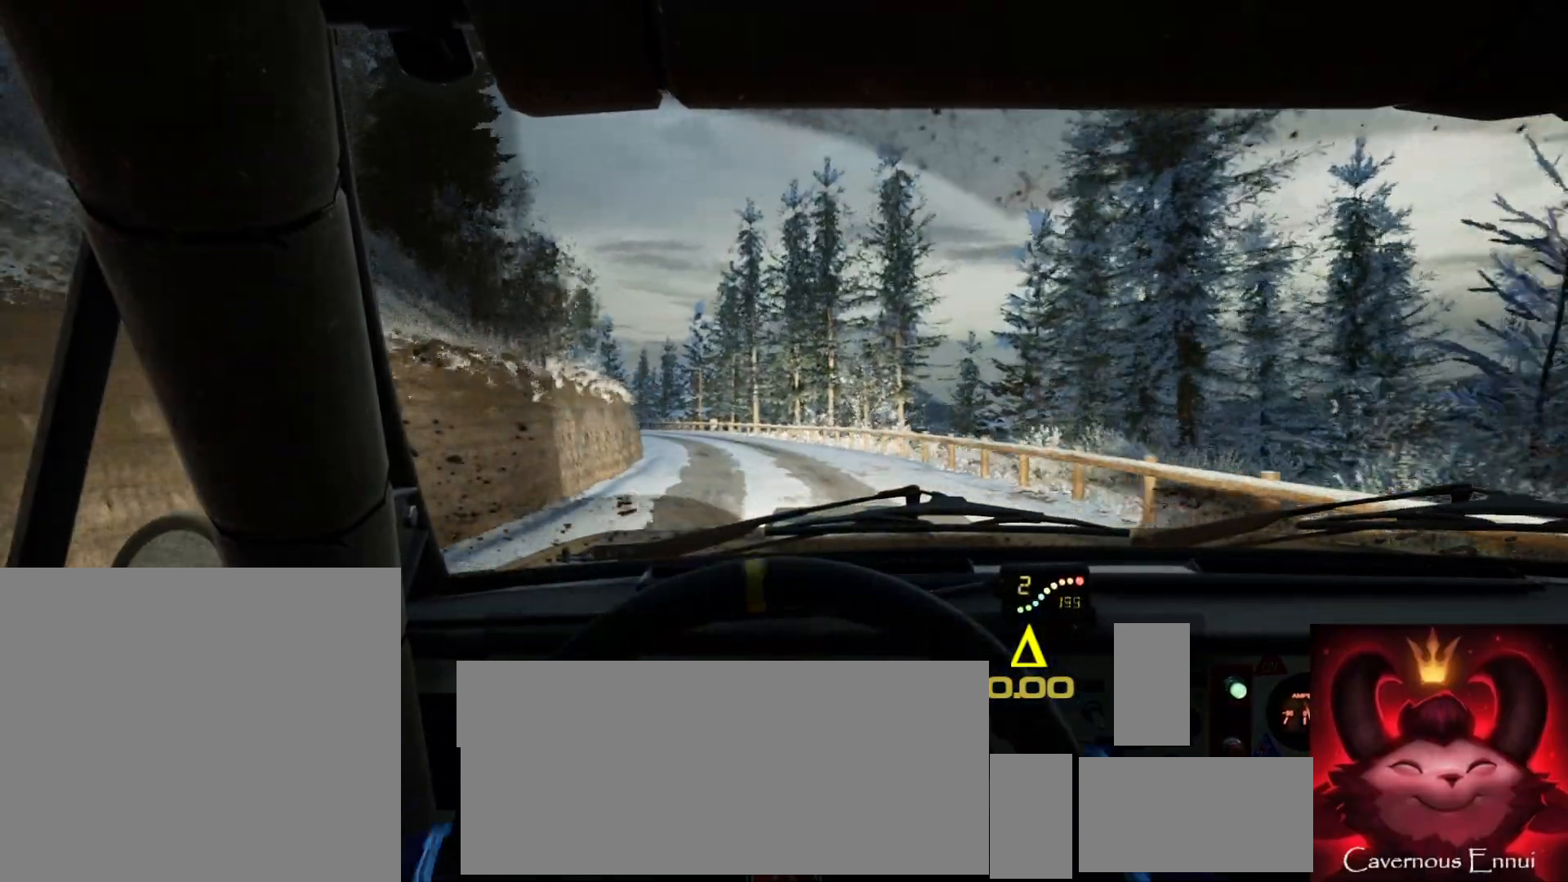
{"buttons": [], "left_stick": "down-left", "right_stick": "up", "events": [[67, "R1", "down"], [150, "R1", "up"], [400, "left_stick", "down-left"]]}
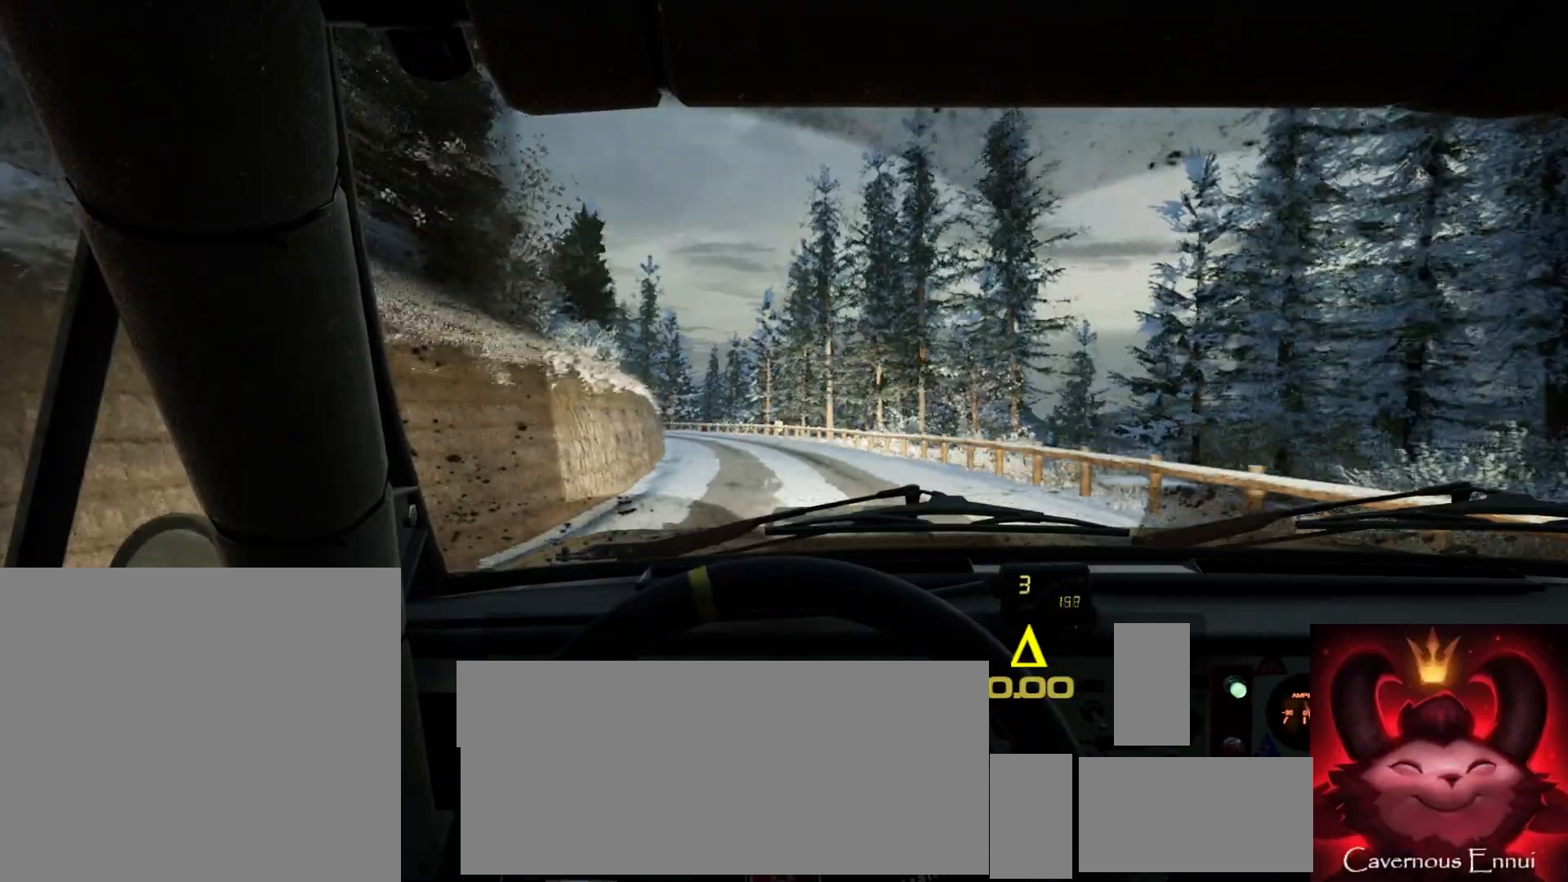
{"buttons": [], "left_stick": "center", "right_stick": "up", "events": [[67, "left_stick", "center"], [183, "left_stick", "left"], [367, "left_stick", "center"]]}
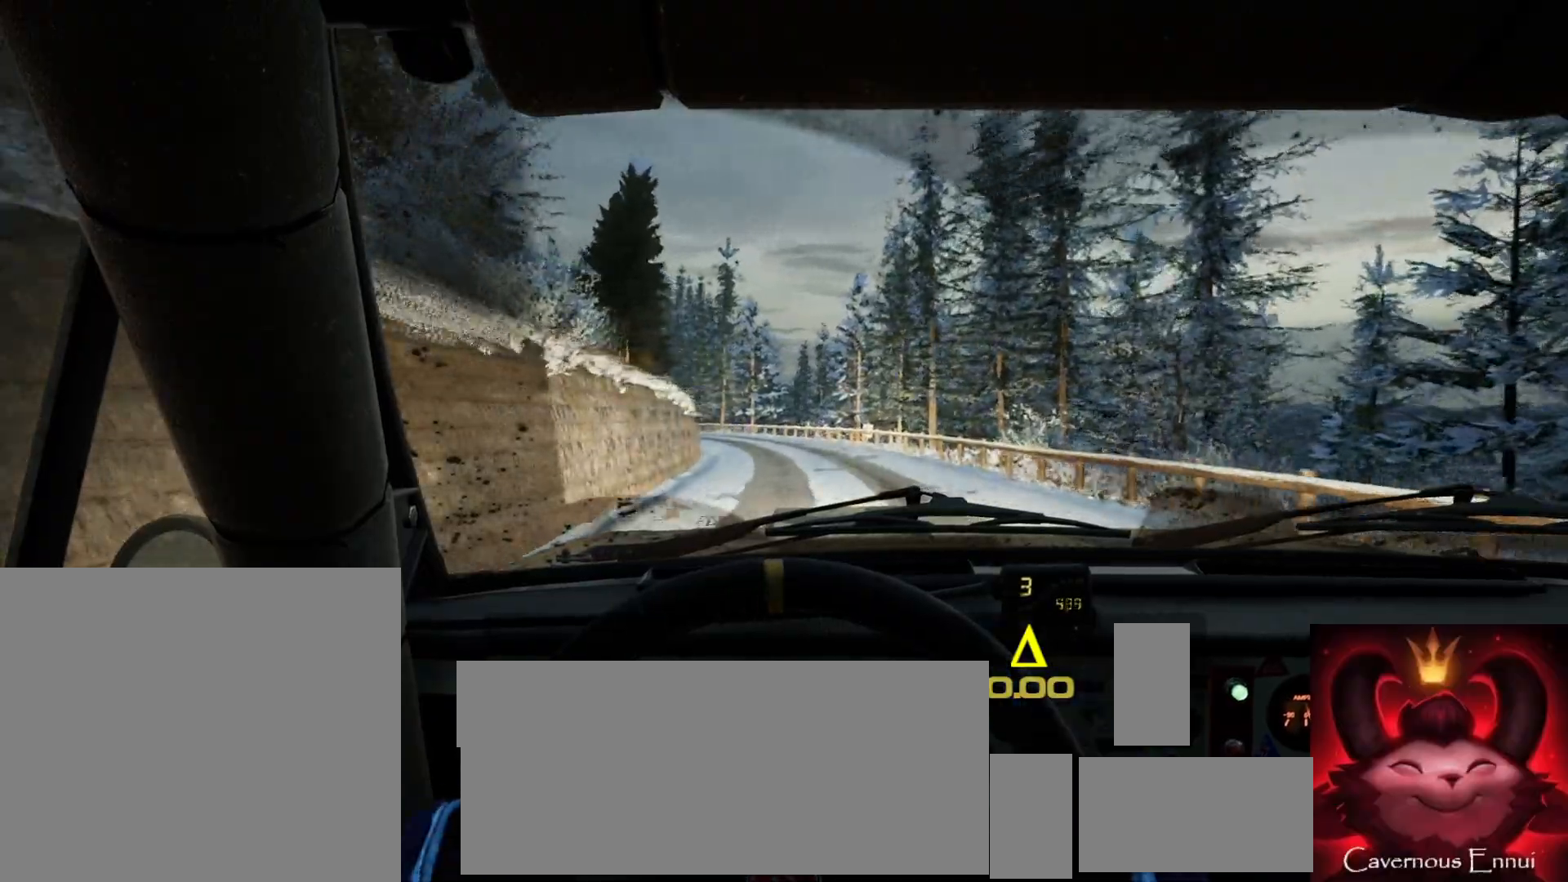
{"buttons": [], "left_stick": "center", "right_stick": "up", "events": []}
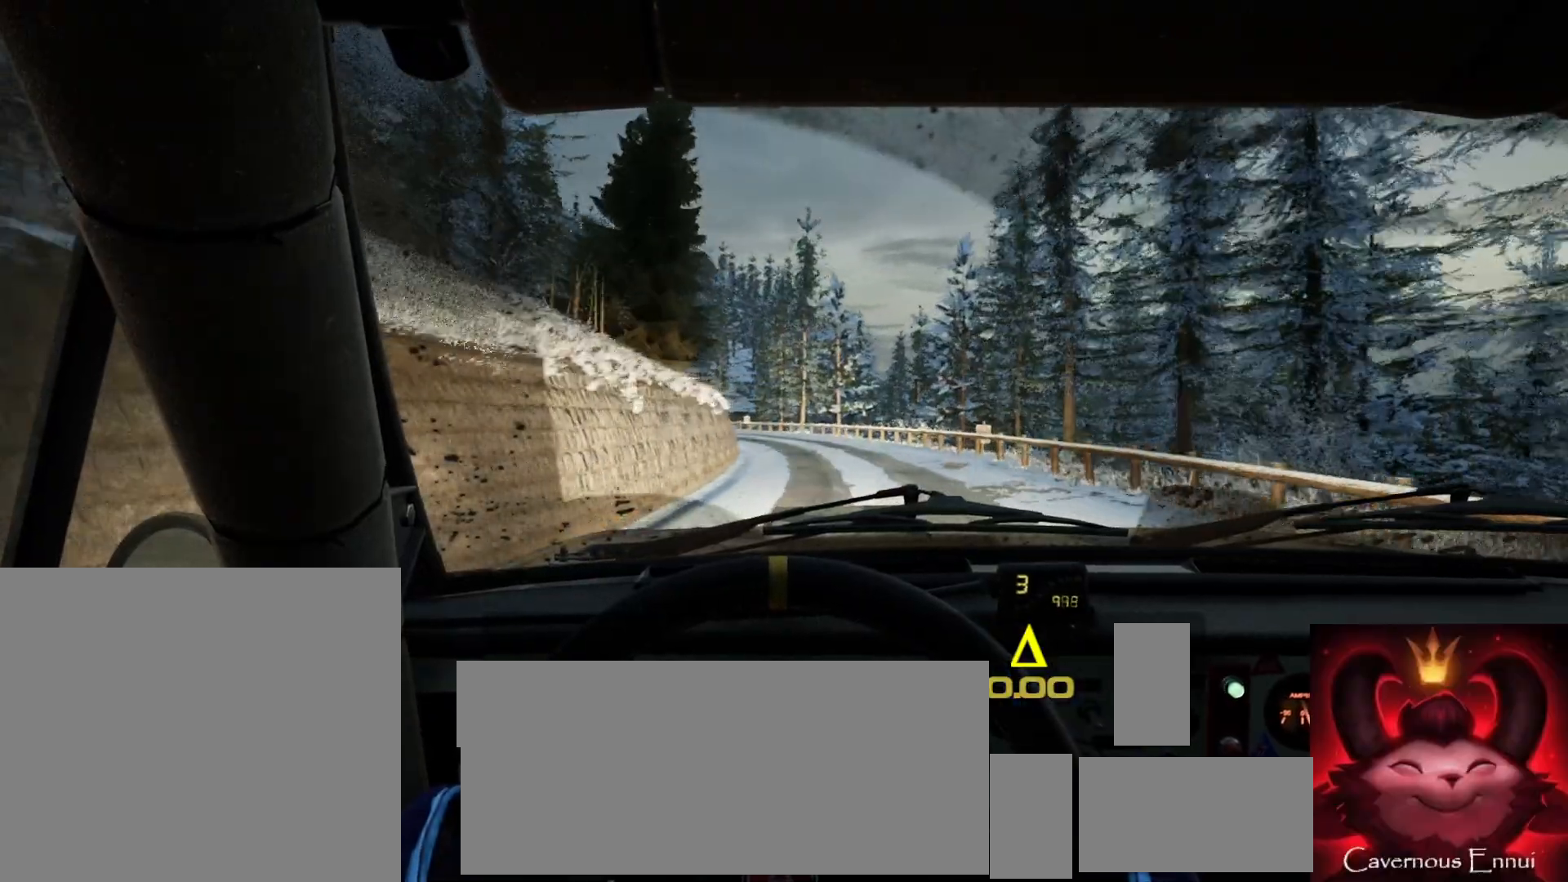
{"buttons": [], "left_stick": "center", "right_stick": "center", "events": [[67, "left_stick", "right"], [167, "left_stick", "center"], [300, "left_stick", "down-left"], [450, "right_stick", "center"], [467, "left_stick", "center"]]}
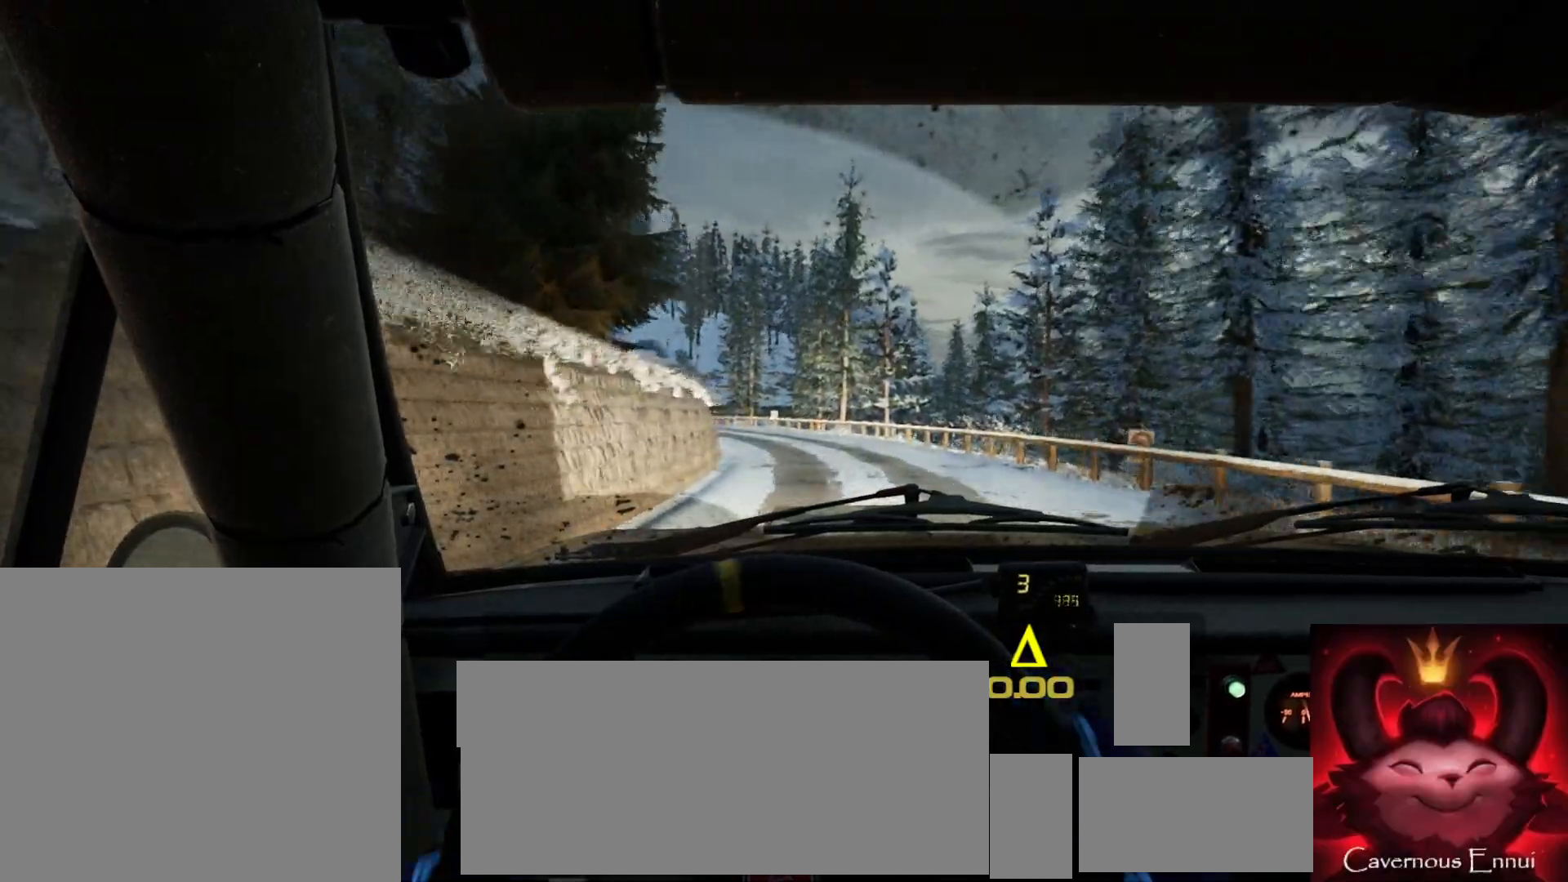
{"buttons": [], "left_stick": "left", "right_stick": "center", "events": [[117, "left_stick", "left"], [217, "right_stick", "up"], [283, "left_stick", "center"], [383, "right_stick", "center"], [417, "left_stick", "left"]]}
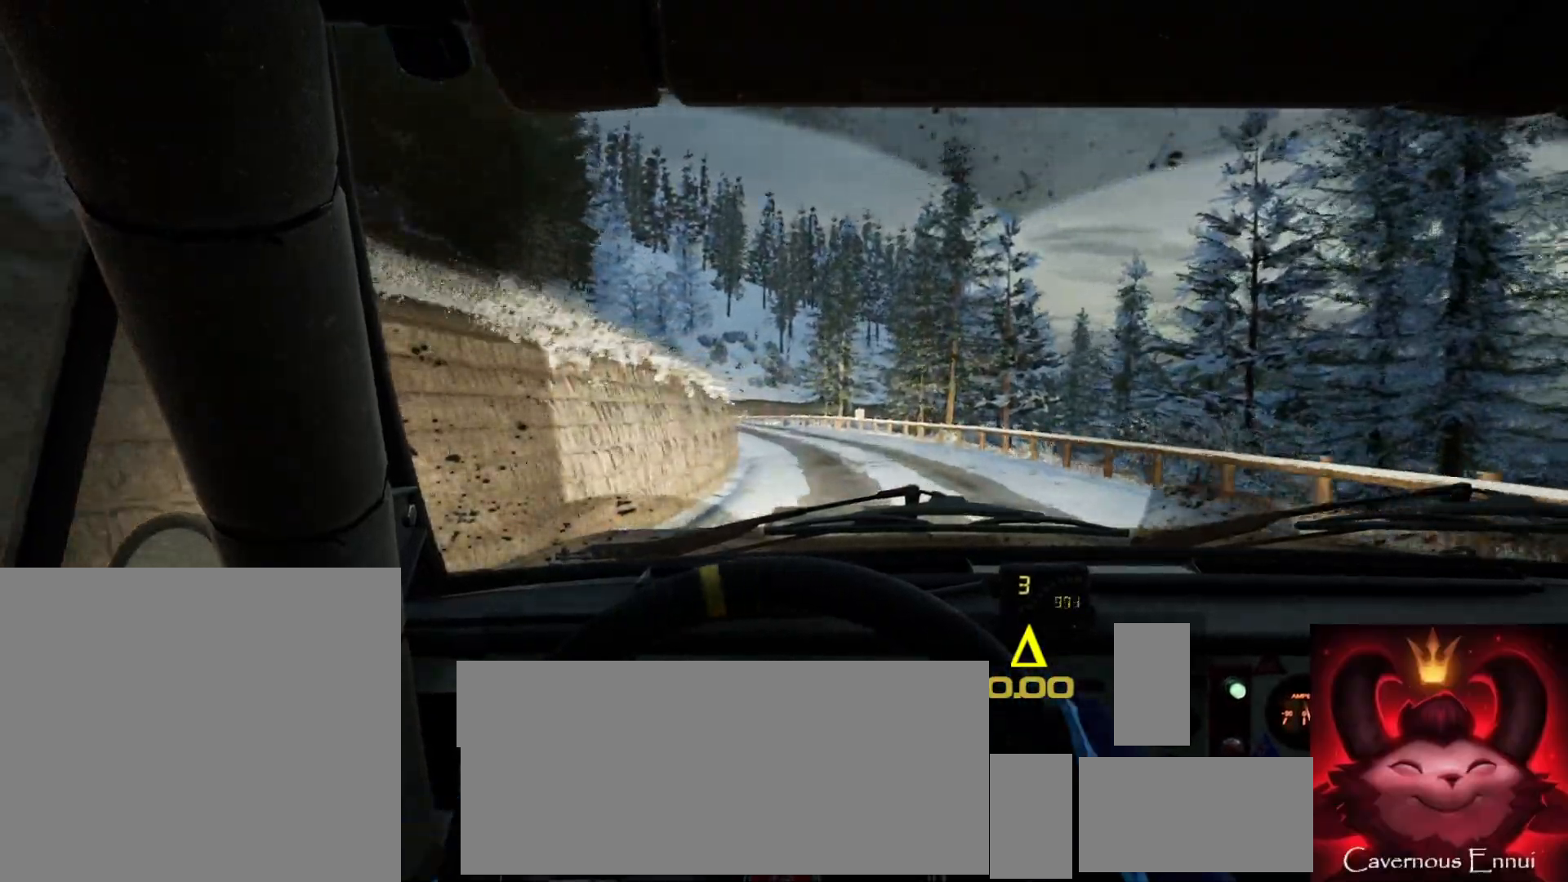
{"buttons": [], "left_stick": "center", "right_stick": "up", "events": [[67, "left_stick", "center"], [183, "right_stick", "up"], [217, "left_stick", "left"], [333, "left_stick", "center"]]}
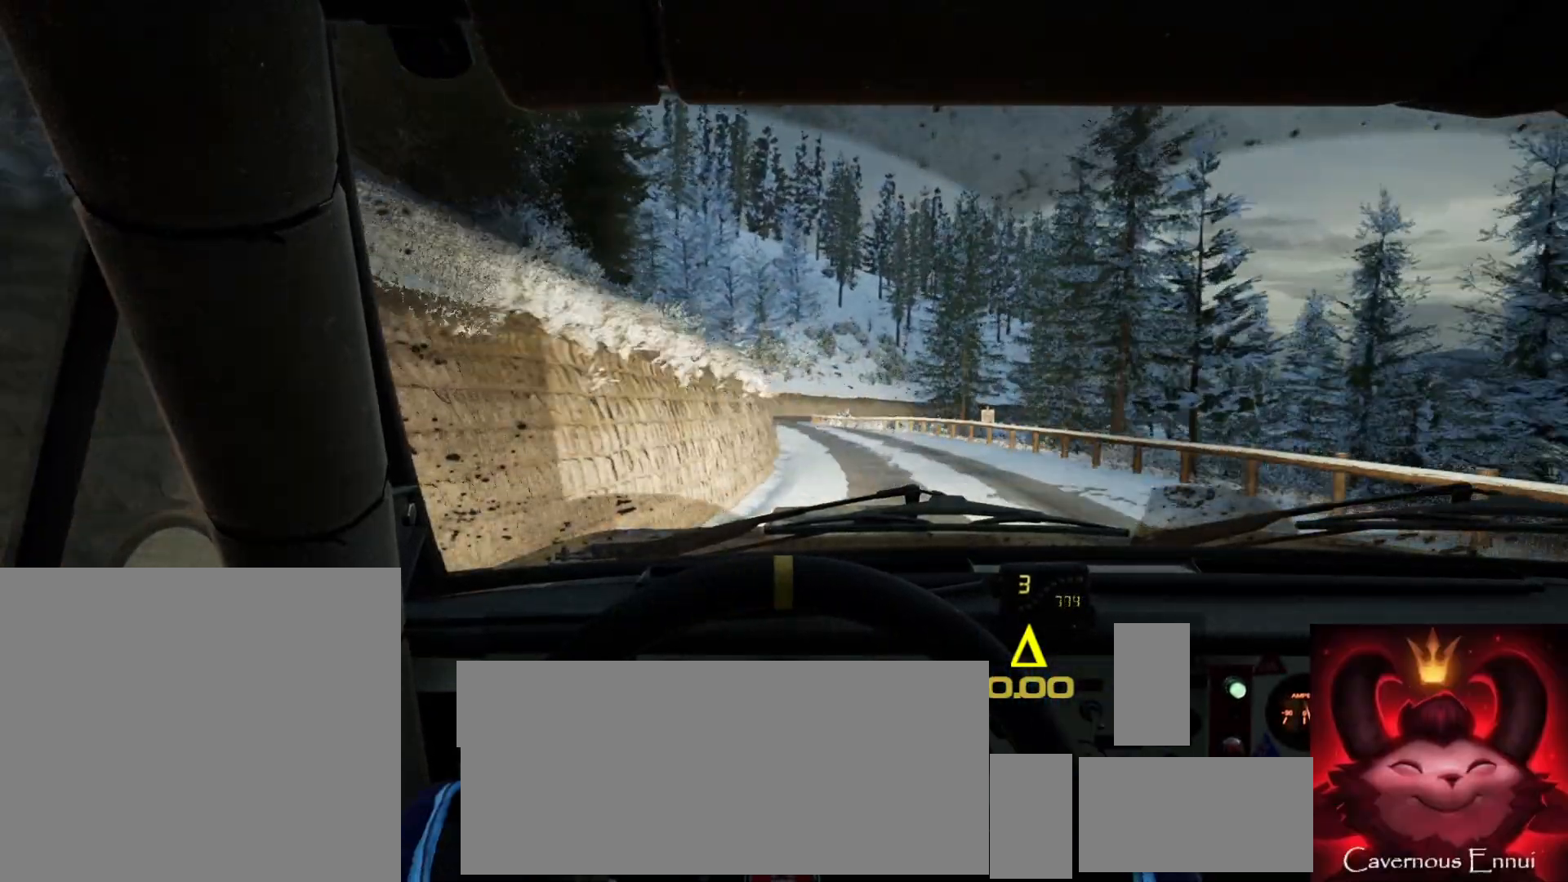
{"buttons": [], "left_stick": "left", "right_stick": "up", "events": [[83, "left_stick", "right"], [200, "left_stick", "center"], [383, "left_stick", "left"]]}
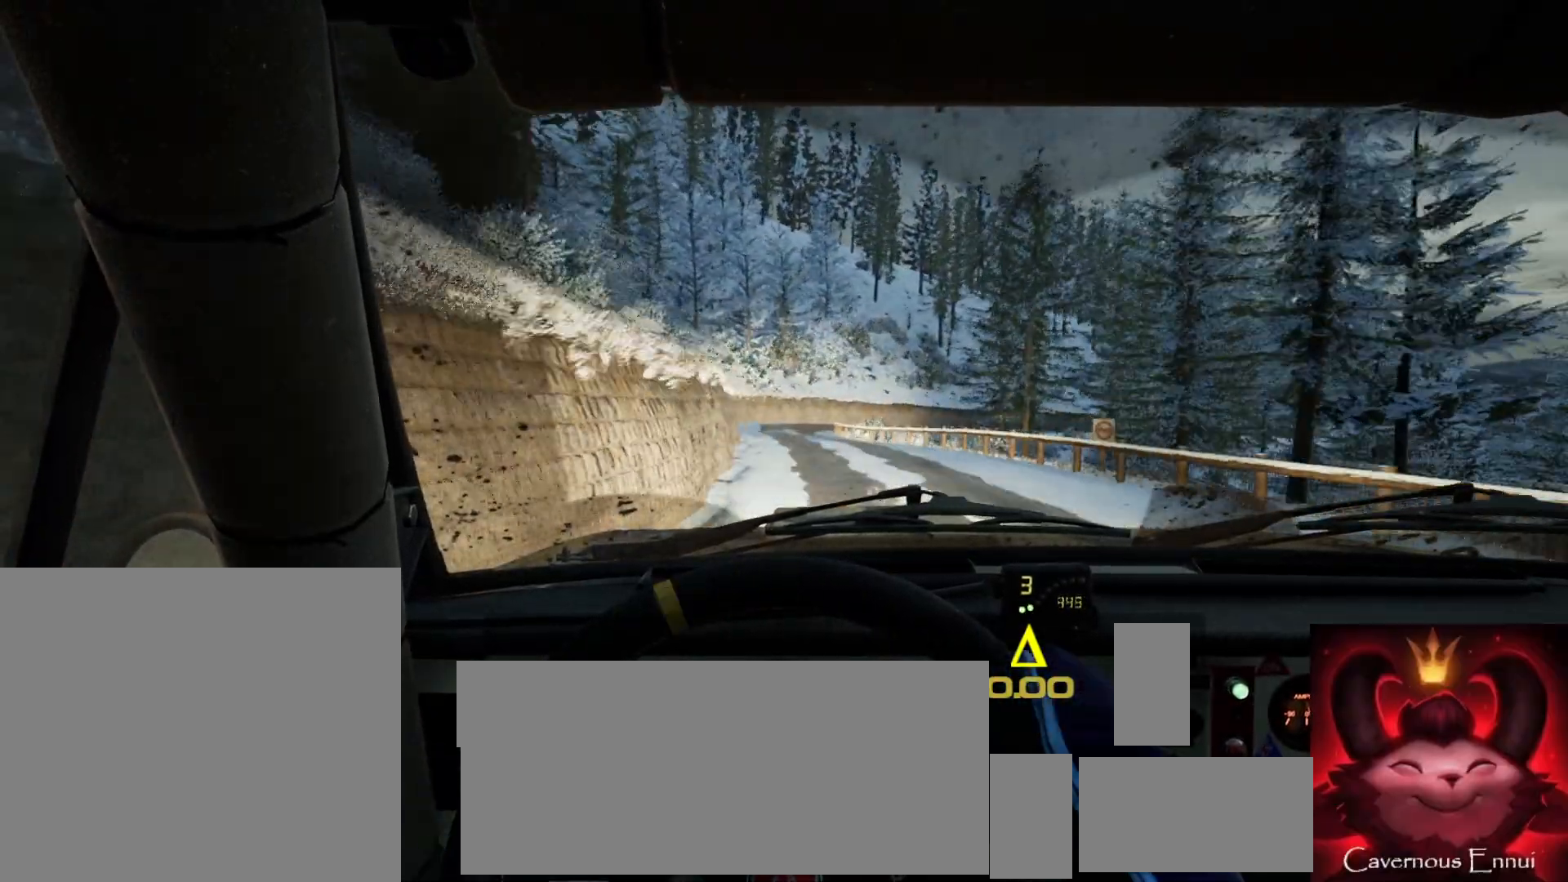
{"buttons": [], "left_stick": "center", "right_stick": "center", "events": [[67, "left_stick", "center"], [233, "left_stick", "left"], [250, "right_stick", "center"], [317, "left_stick", "center"]]}
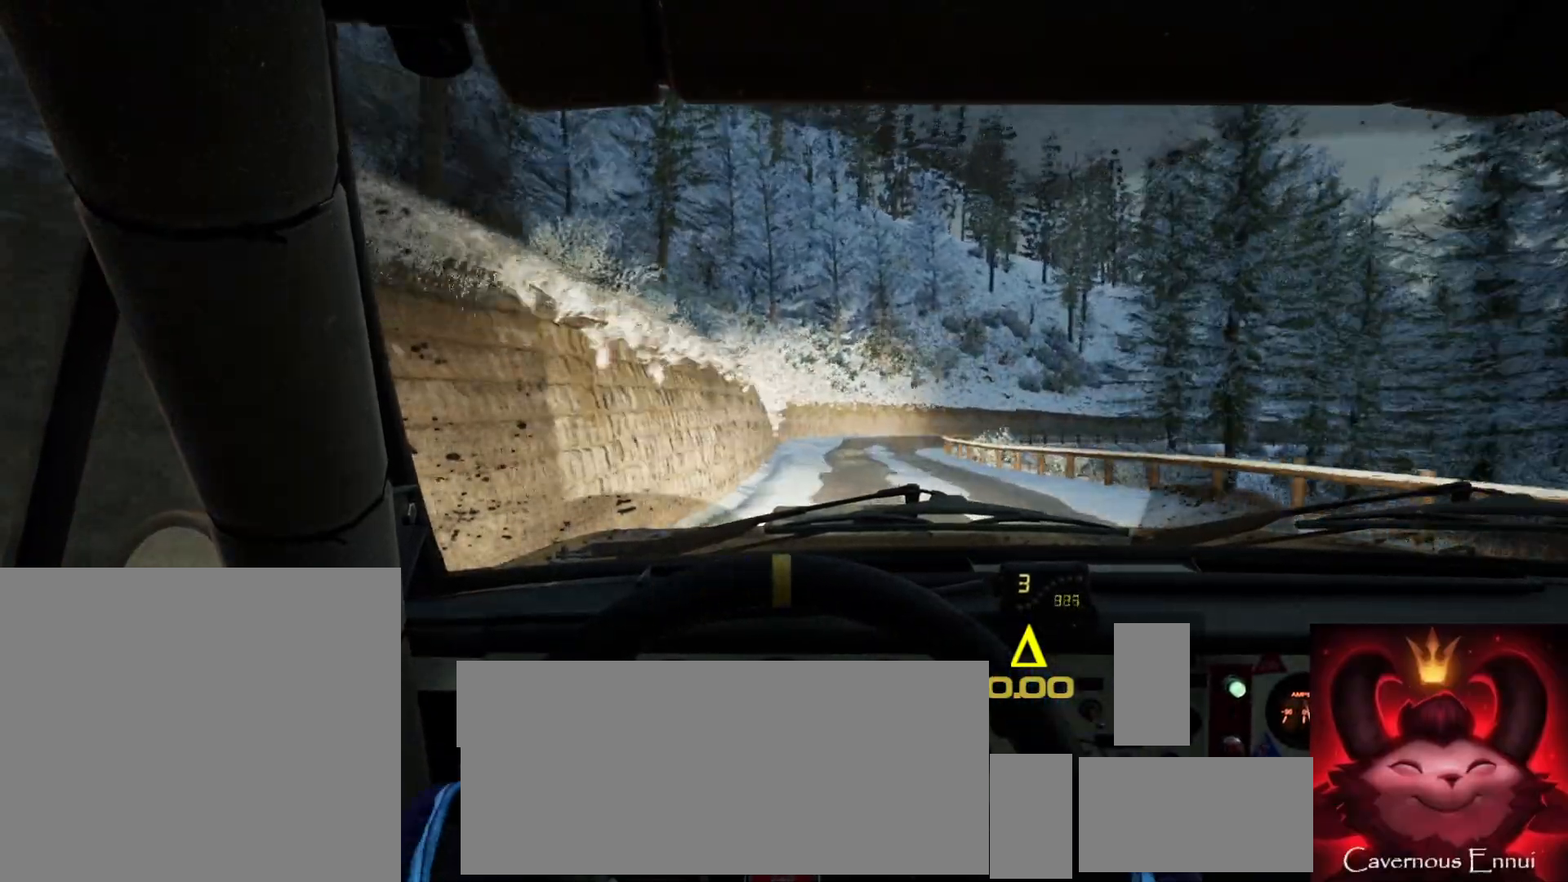
{"buttons": ["L2"], "left_stick": "right", "right_stick": "center", "events": [[33, "left_stick", "right"], [133, "right_stick", "up"], [267, "left_stick", "center"], [350, "right_stick", "center"], [383, "L2", "down"], [383, "left_stick", "right"]]}
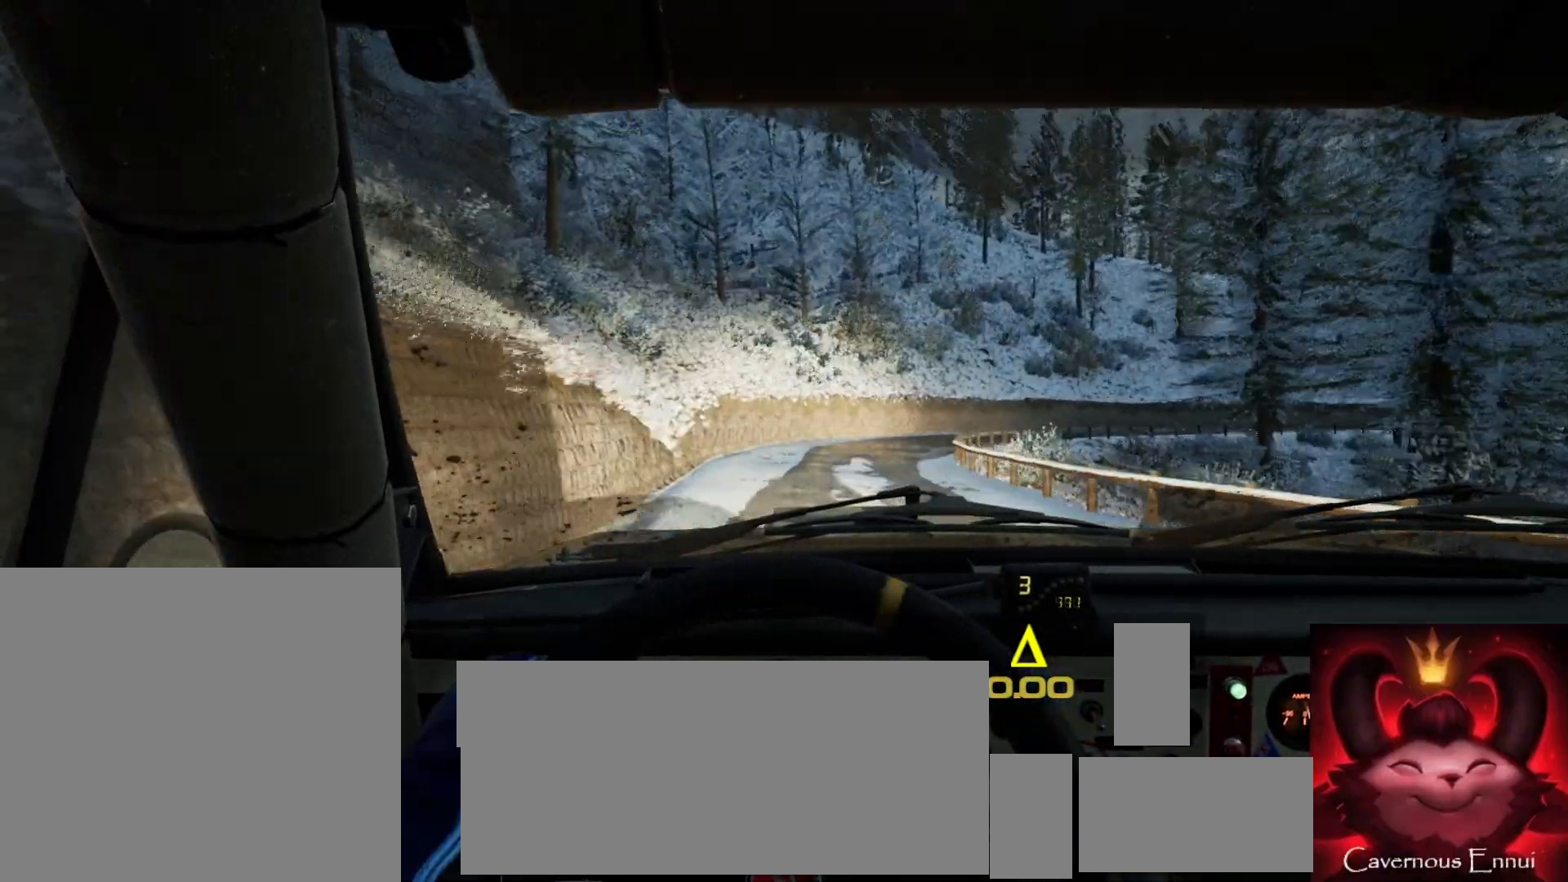
{"buttons": [], "left_stick": "center", "right_stick": "center", "events": [[33, "L2", "up"], [167, "left_stick", "center"], [283, "L2", "down"], [400, "L1", "down"], [400, "L2", "up"], [483, "L1", "up"]]}
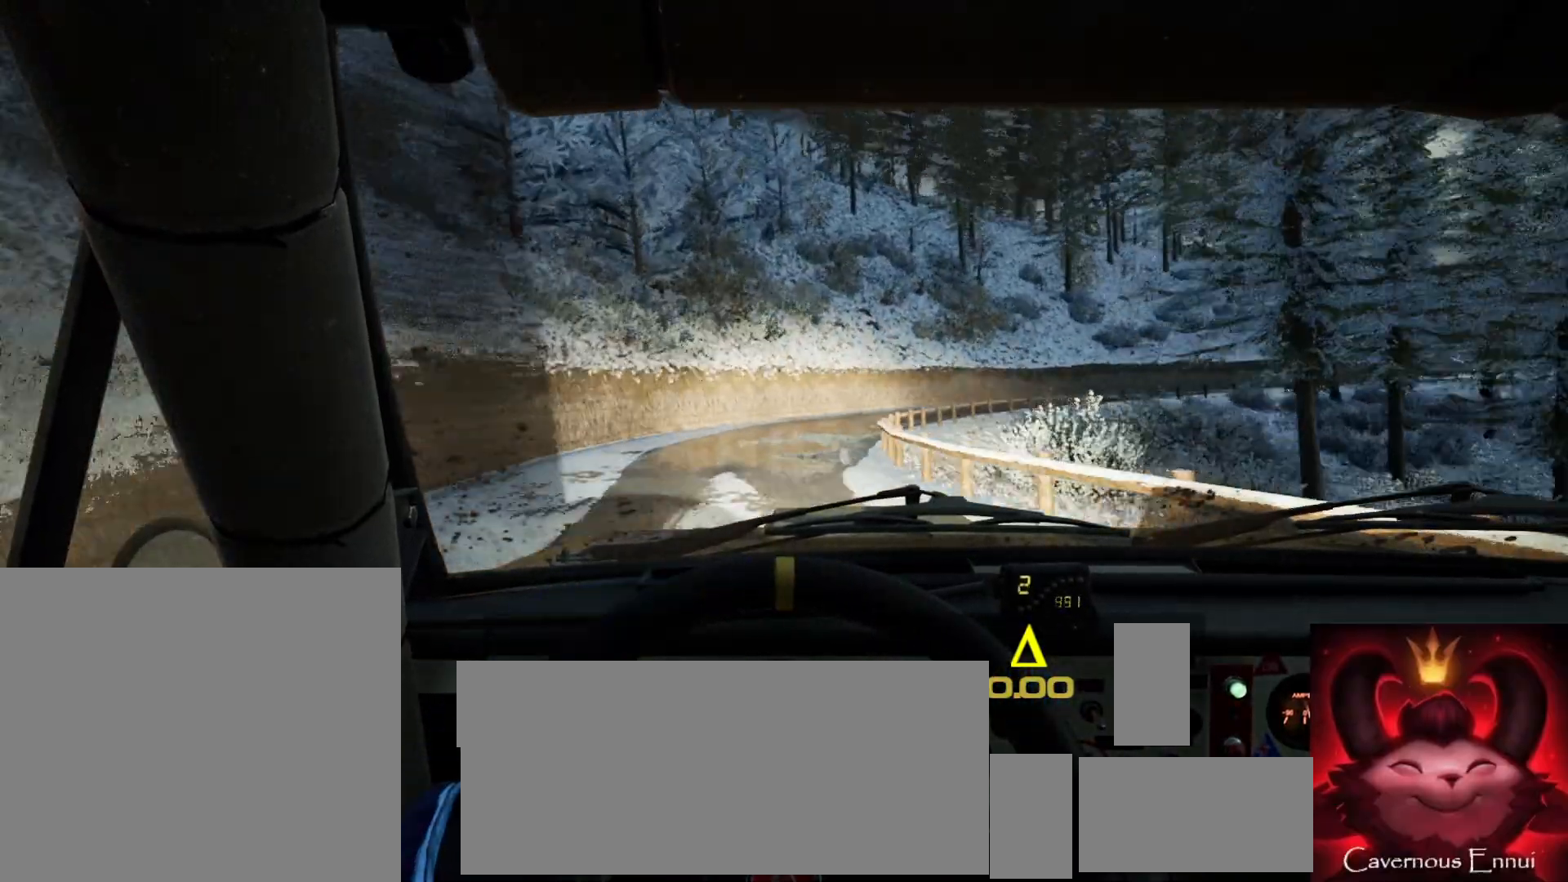
{"buttons": [], "left_stick": "right", "right_stick": "up", "events": [[83, "L2", "down"], [133, "left_stick", "right"], [283, "L2", "up"], [383, "left_stick", "center"], [483, "left_stick", "right"], [483, "right_stick", "up"]]}
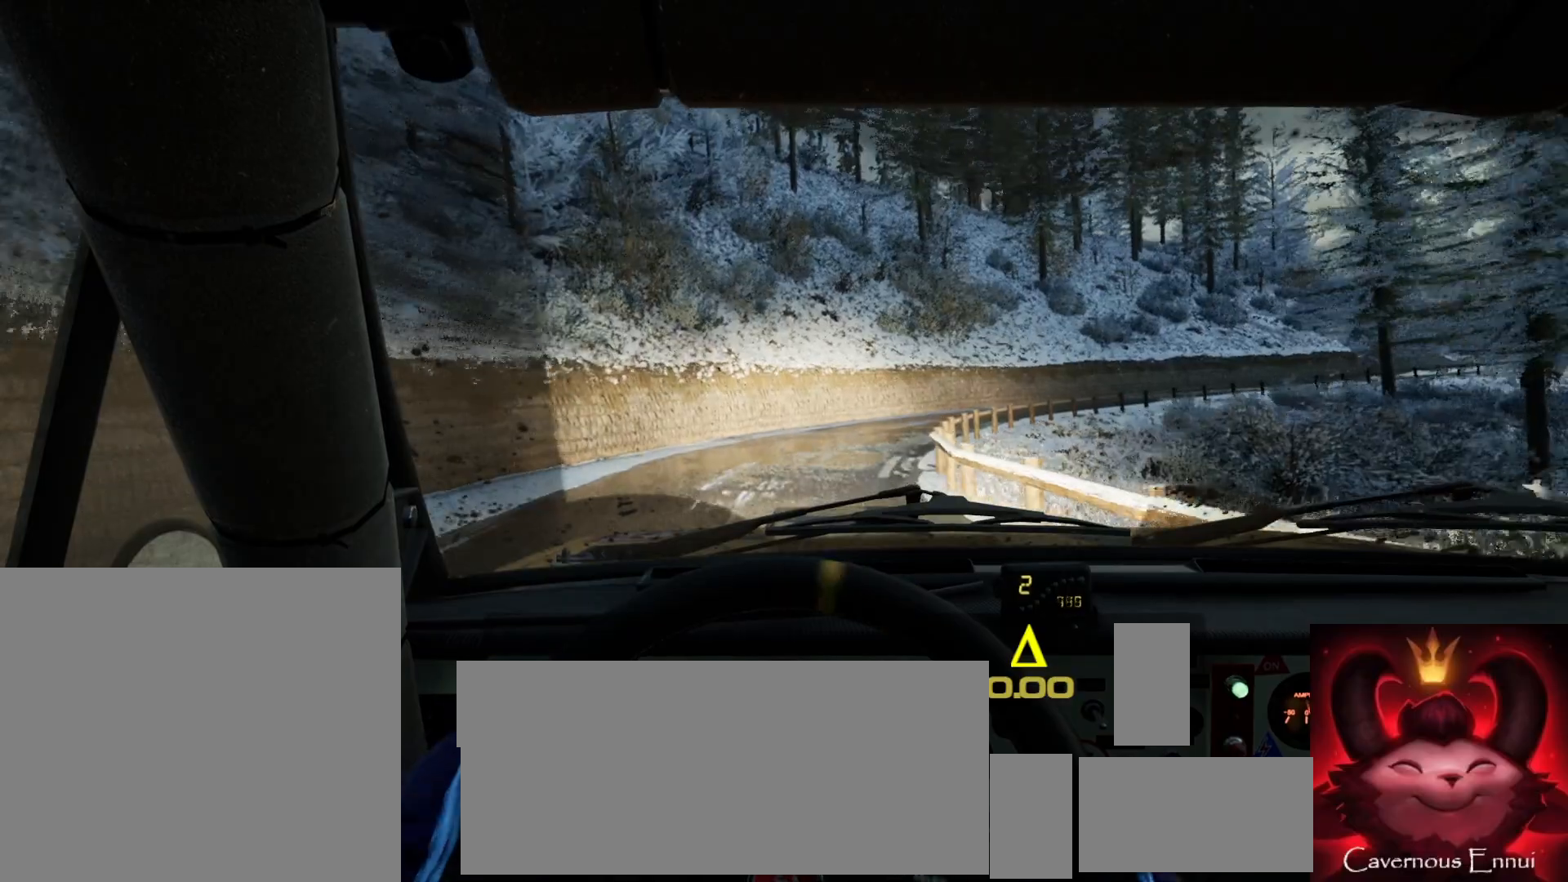
{"buttons": [], "left_stick": "center", "right_stick": "center", "events": [[150, "right_stick", "center"], [317, "left_stick", "center"]]}
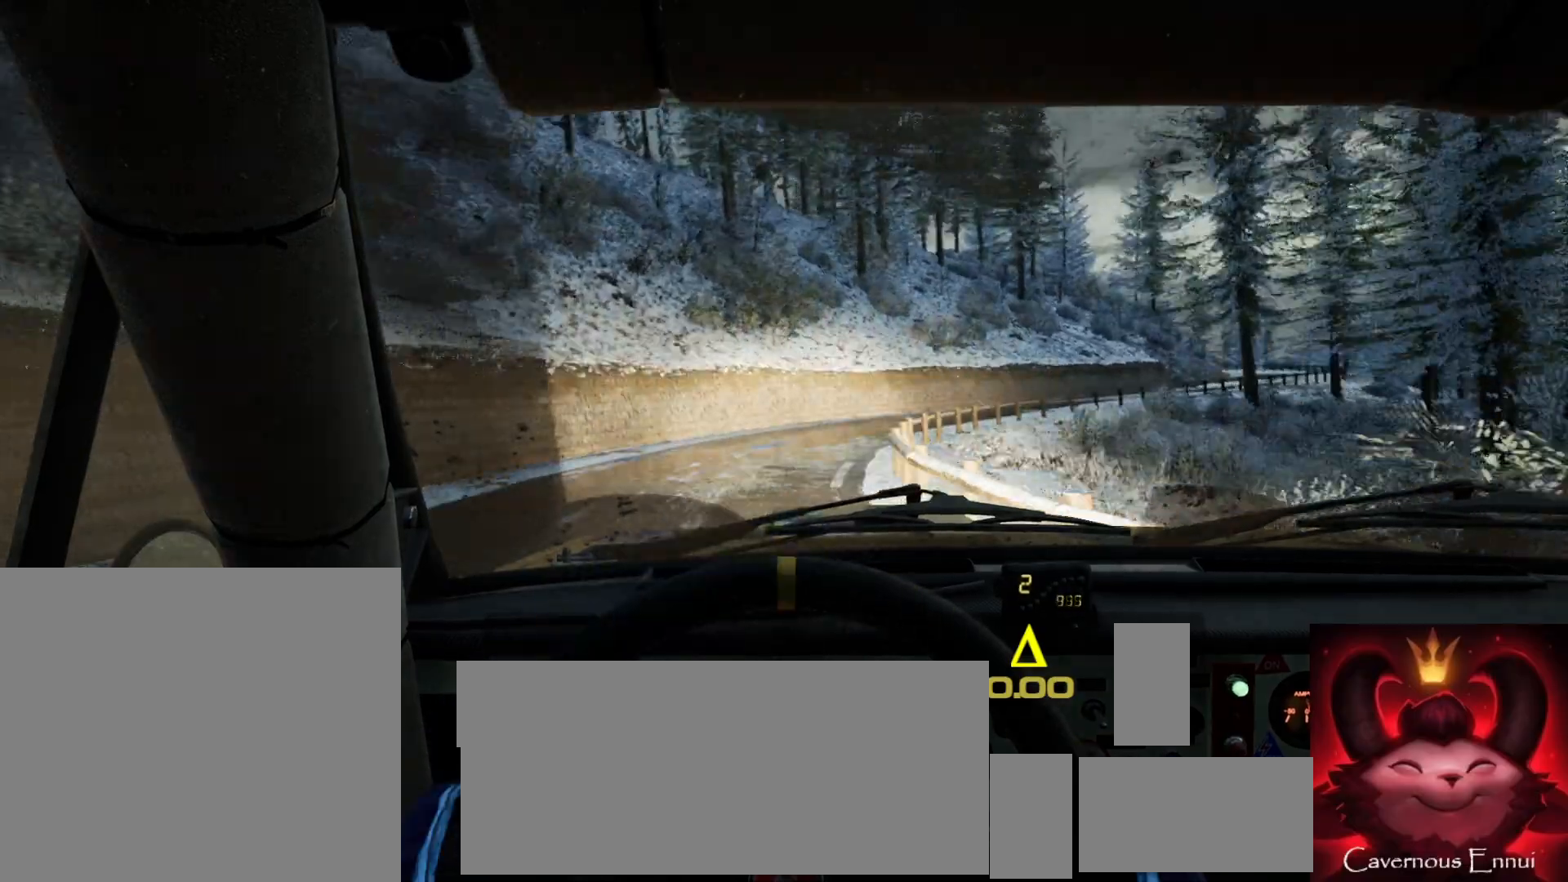
{"buttons": [], "left_stick": "right", "right_stick": "up", "events": [[183, "left_stick", "right"], [183, "right_stick", "up"], [350, "left_stick", "center"], [467, "left_stick", "right"]]}
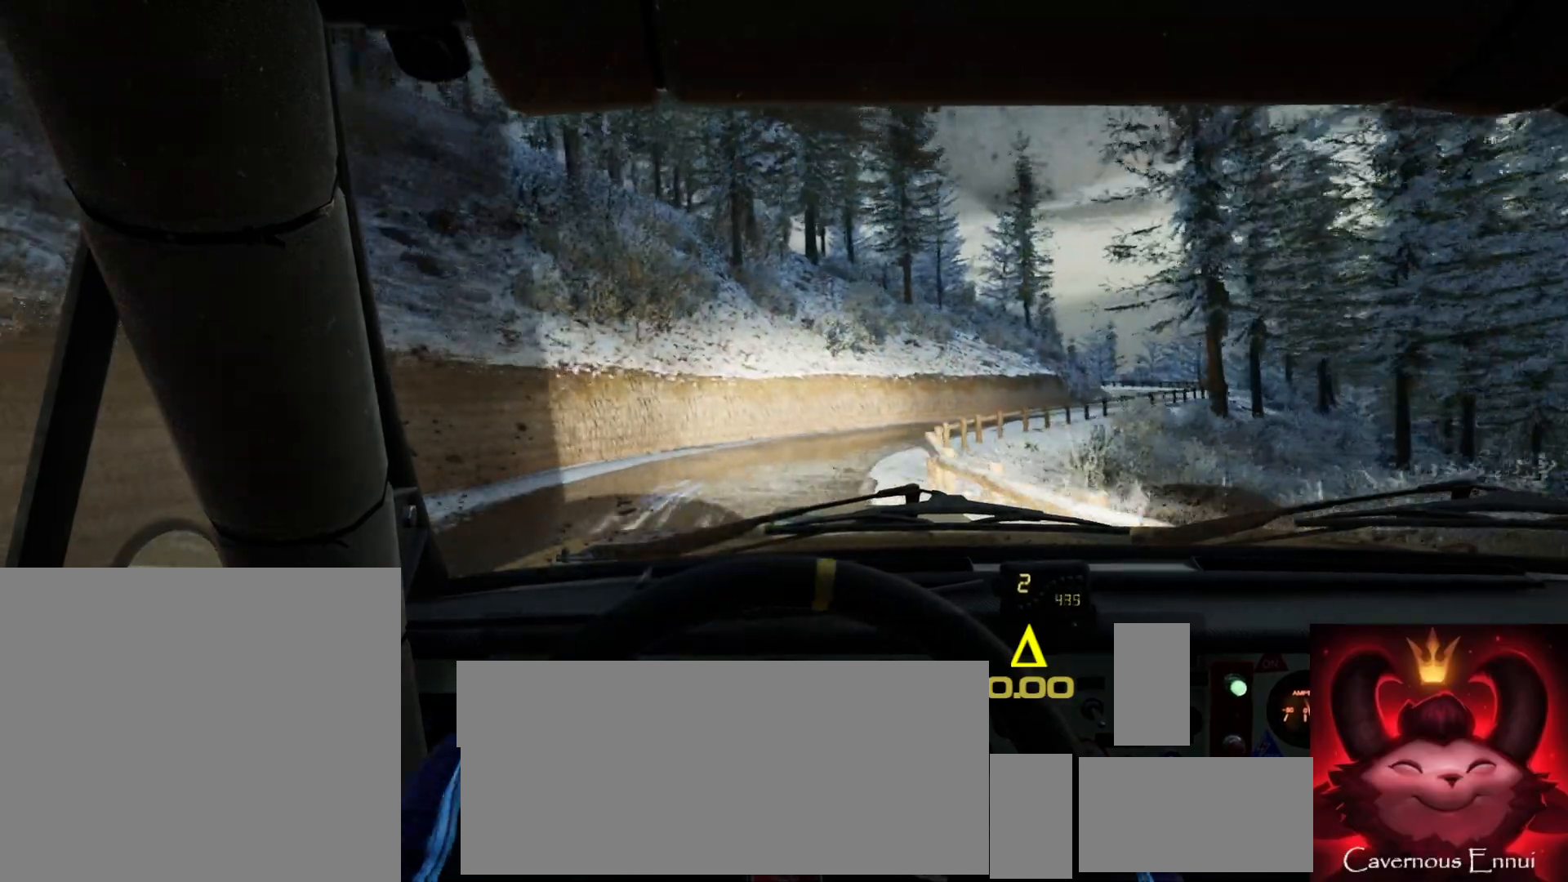
{"buttons": [], "left_stick": "center", "right_stick": "center", "events": [[67, "right_stick", "center"], [417, "left_stick", "center"]]}
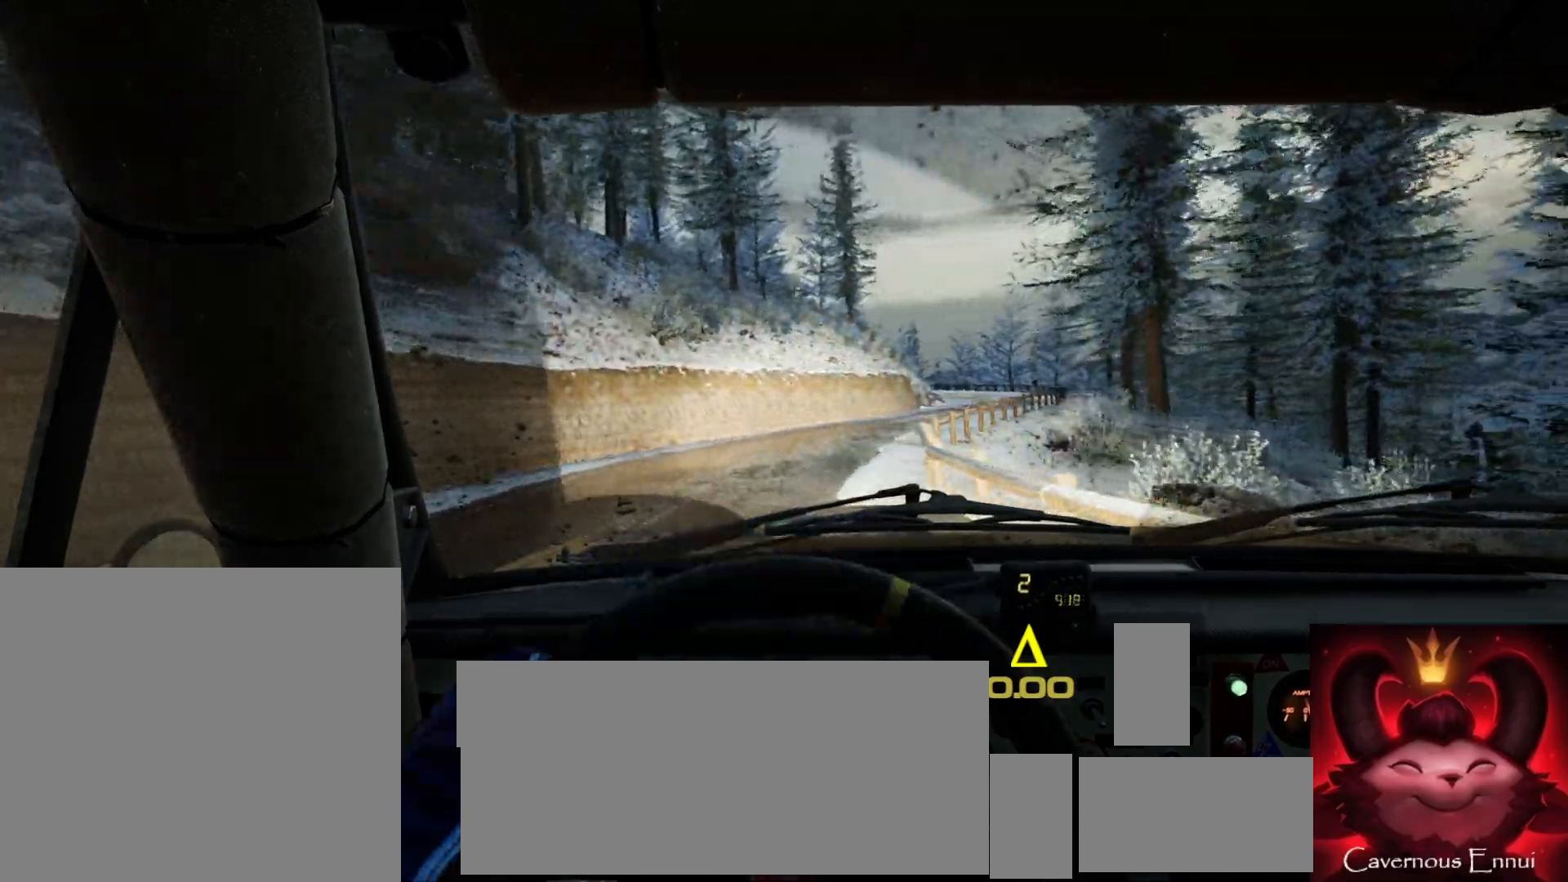
{"buttons": [], "left_stick": "center", "right_stick": "up", "events": [[67, "right_stick", "up"], [250, "left_stick", "right"], [417, "left_stick", "center"]]}
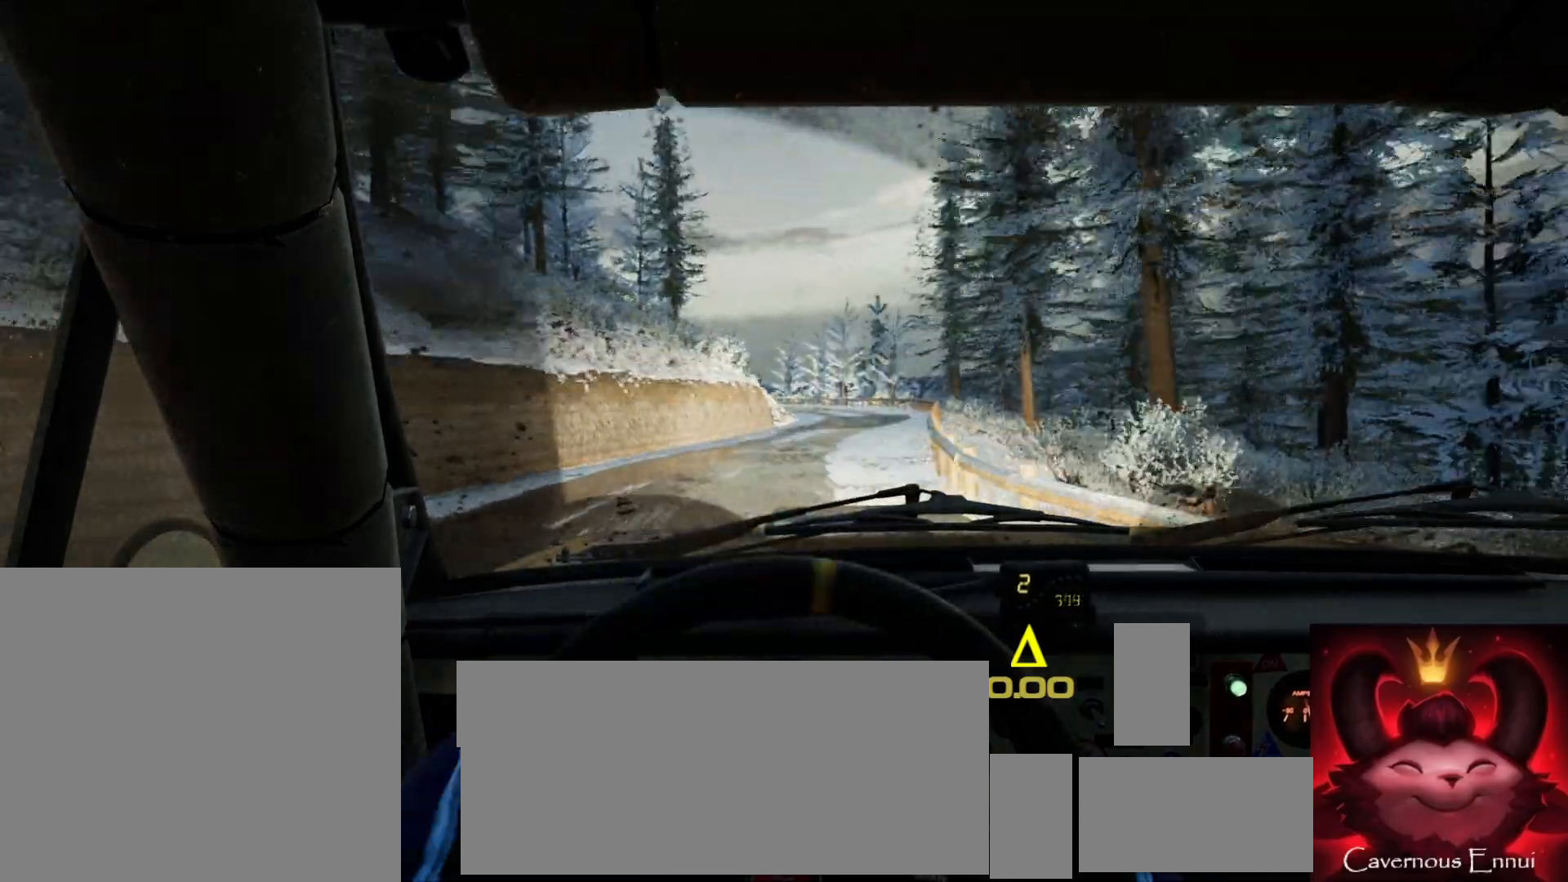
{"buttons": [], "left_stick": "left", "right_stick": "up", "events": [[233, "left_stick", "left"]]}
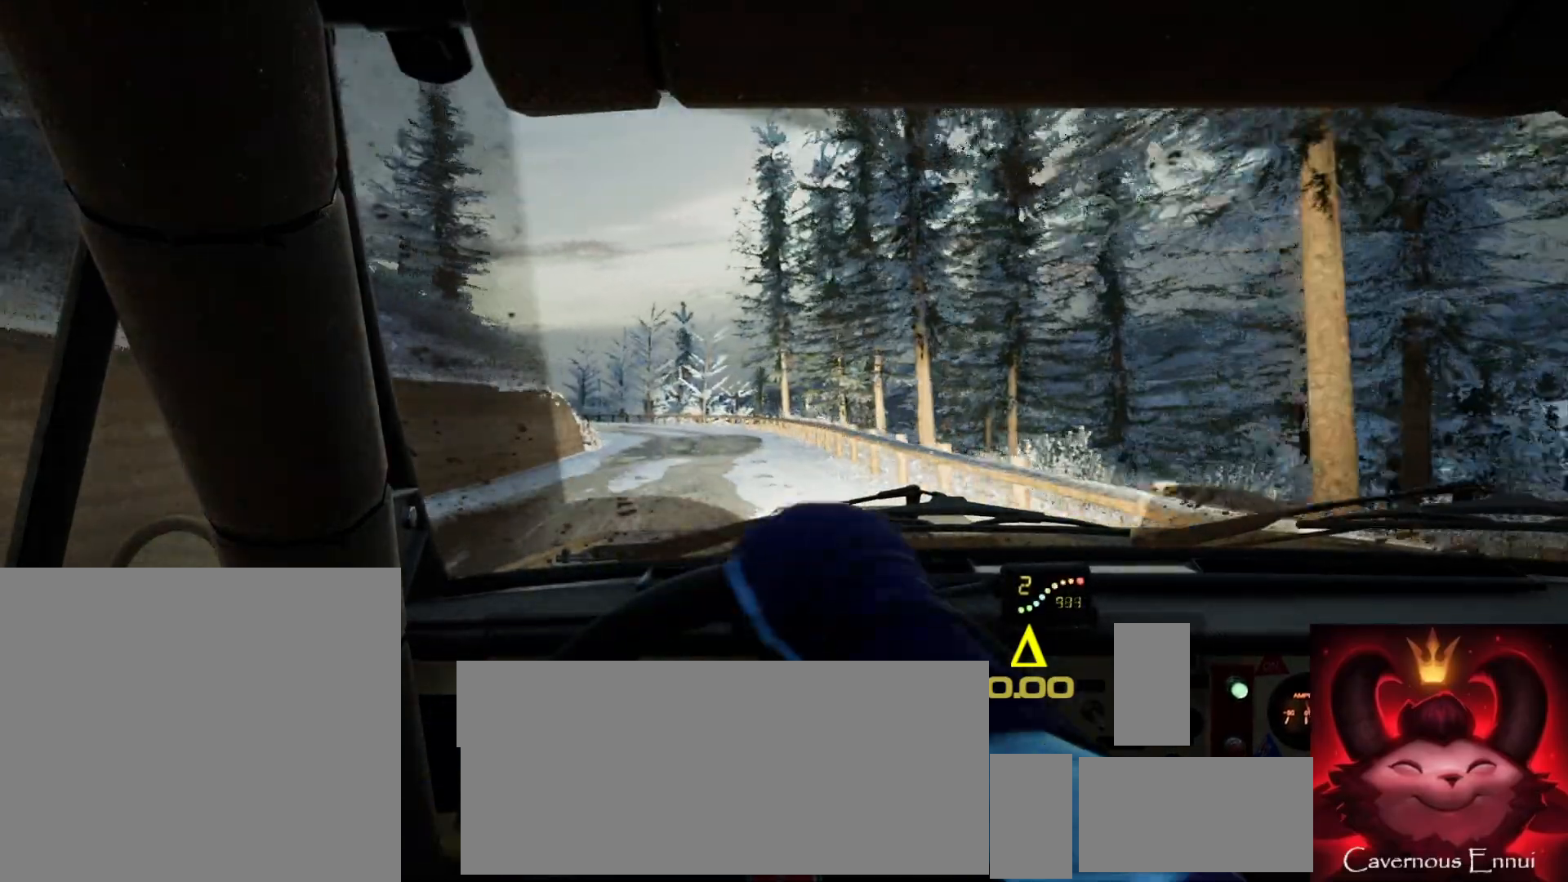
{"buttons": [], "left_stick": "left", "right_stick": "up", "events": [[50, "left_stick", "center"], [183, "left_stick", "left"], [250, "R1", "down"], [317, "left_stick", "center"], [350, "R1", "up"], [433, "left_stick", "left"]]}
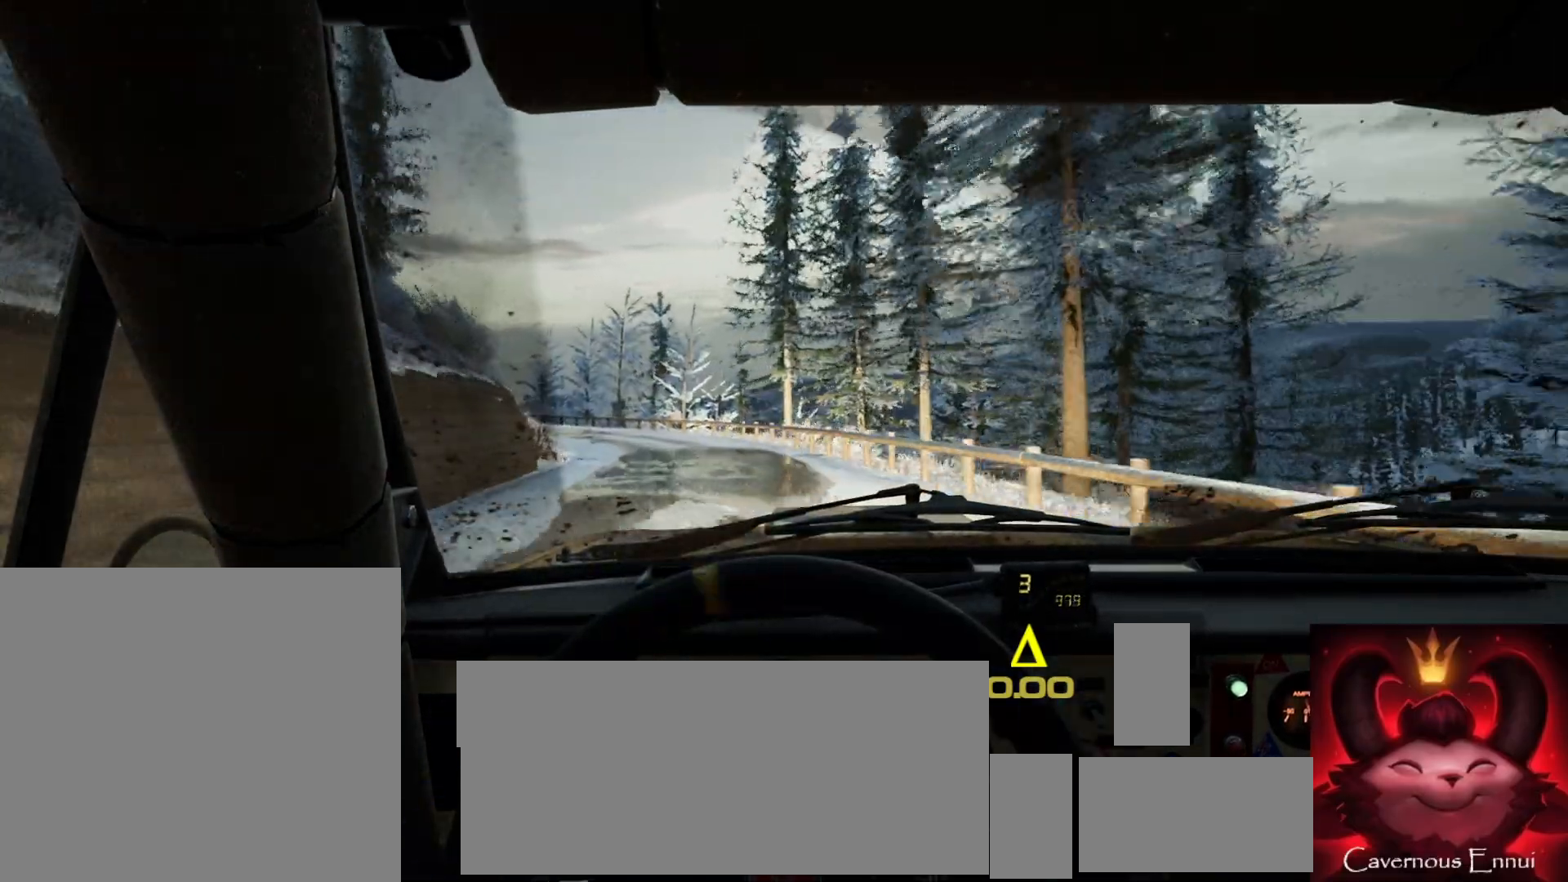
{"buttons": [], "left_stick": "down-left", "right_stick": "up", "events": [[150, "left_stick", "center"], [483, "left_stick", "down-left"]]}
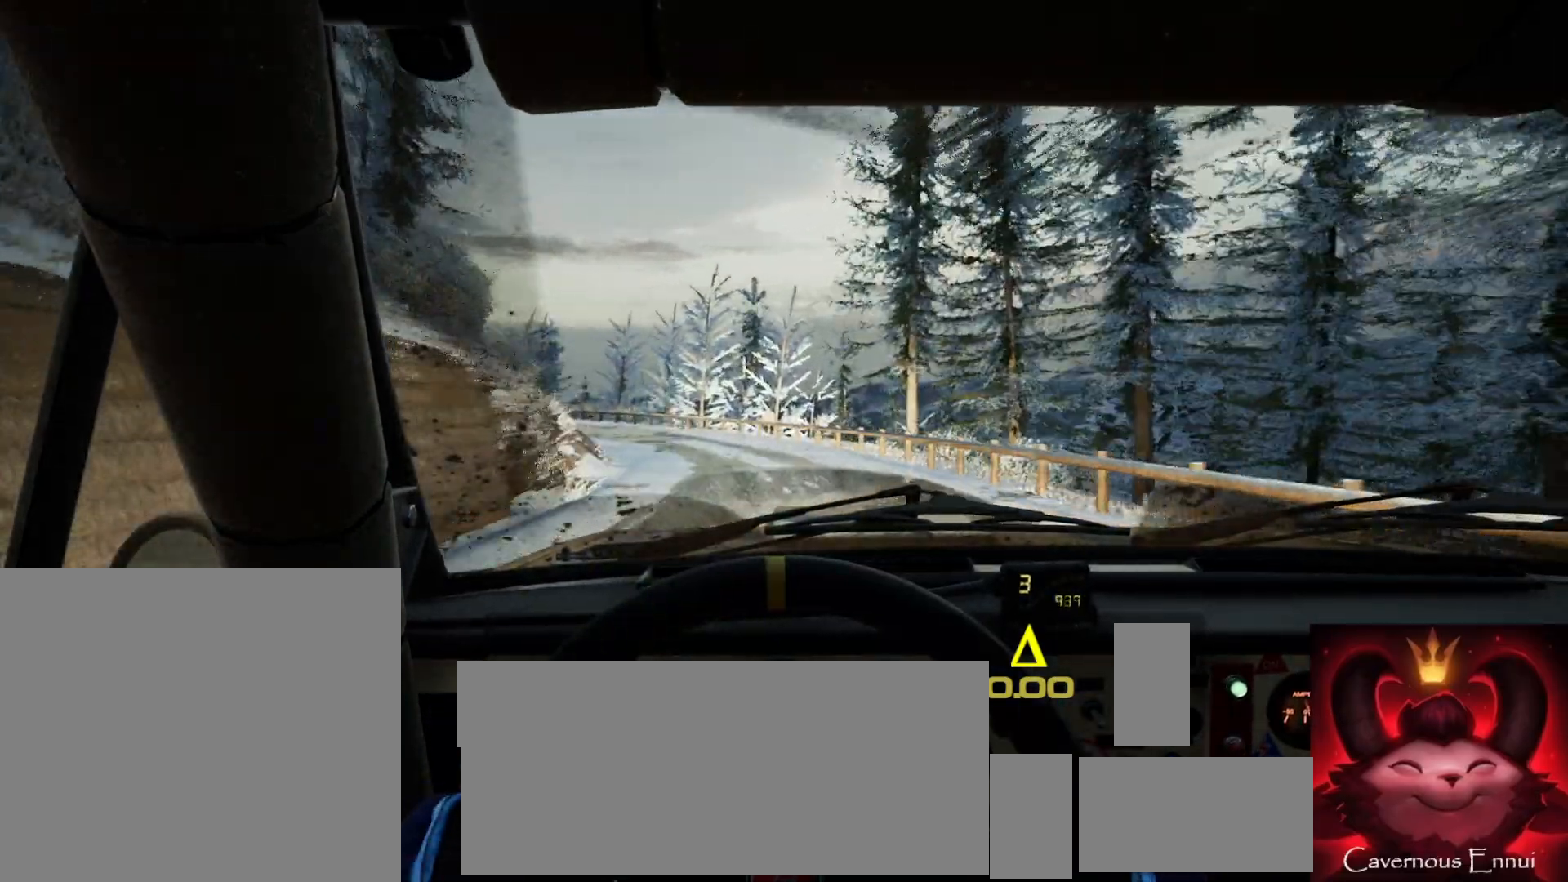
{"buttons": ["L2"], "left_stick": "center", "right_stick": "center", "events": [[283, "left_stick", "center"], [367, "right_stick", "center"], [467, "L2", "down"]]}
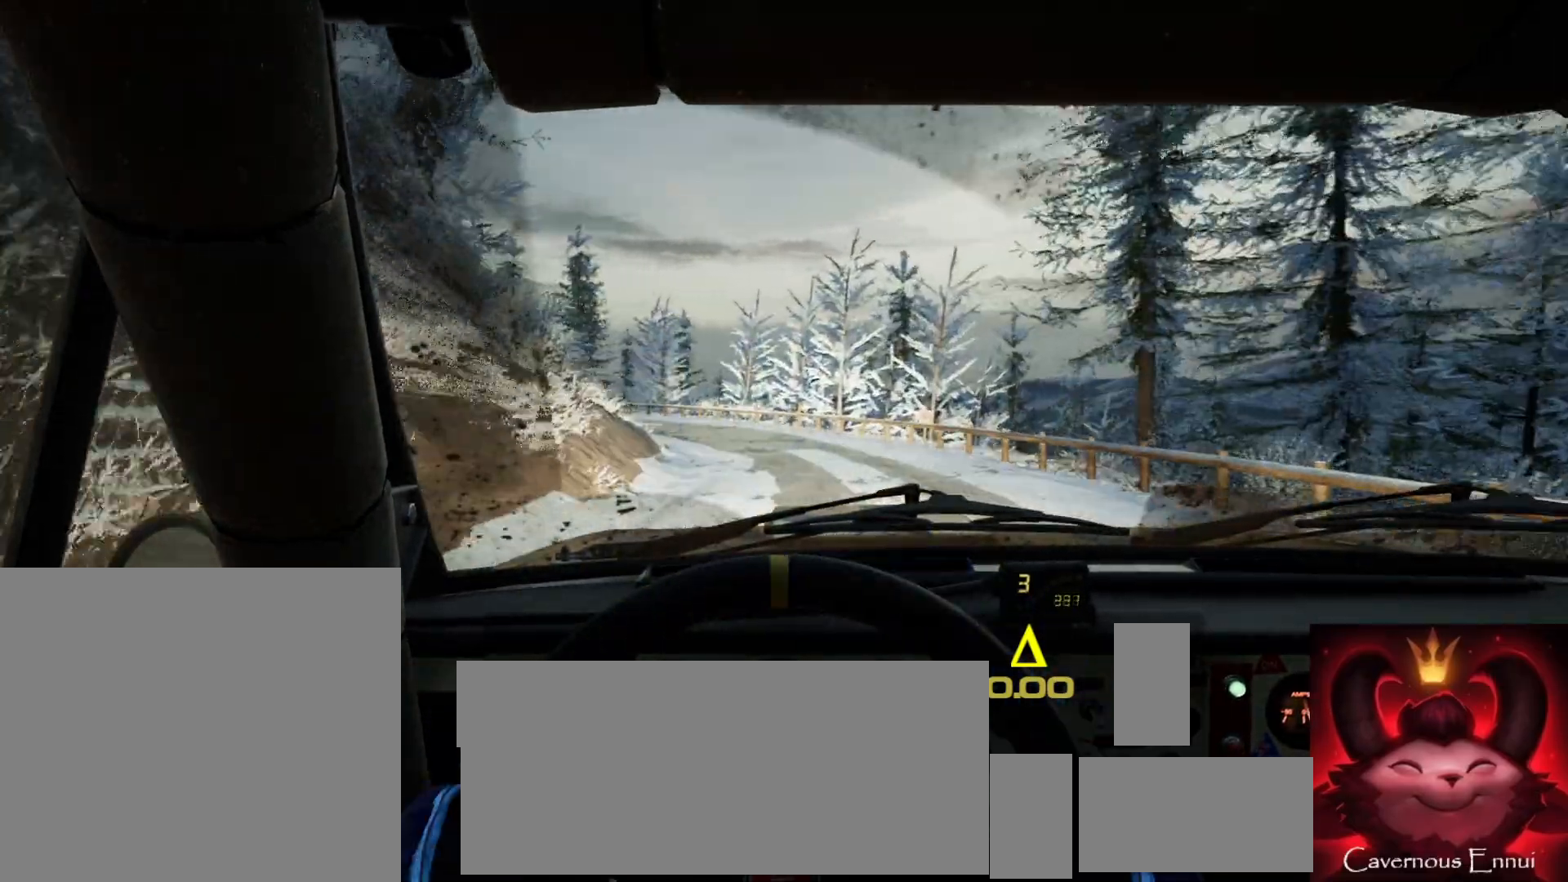
{"buttons": [], "left_stick": "center", "right_stick": "center", "events": [[17, "L2", "up"], [83, "right_stick", "up"], [150, "left_stick", "down-left"], [283, "right_stick", "center"], [400, "left_stick", "center"]]}